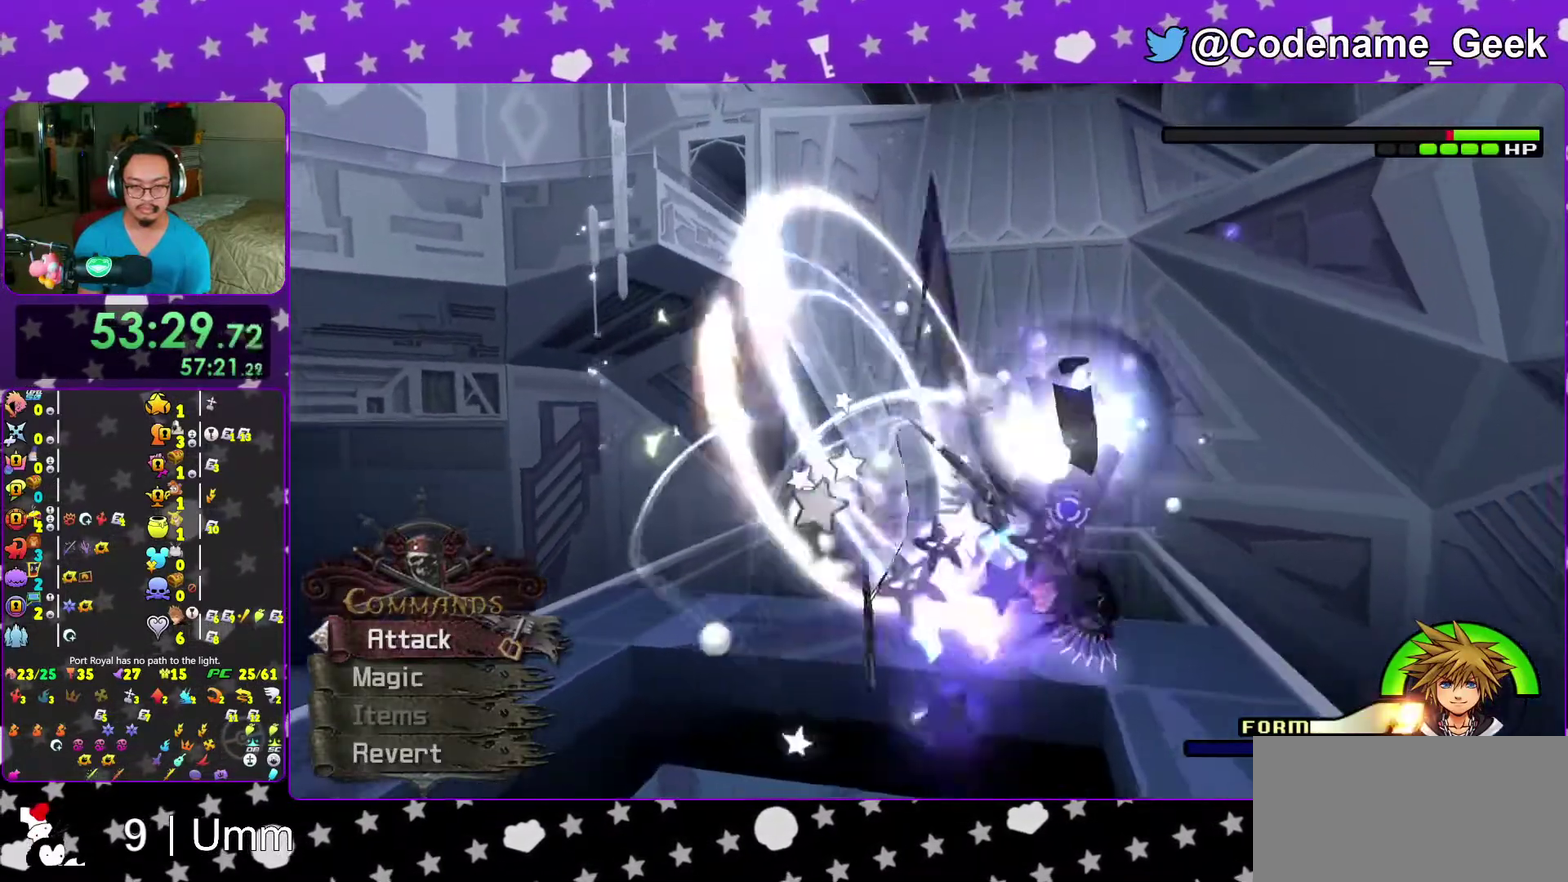
Gameplay with a controller (Nintendo layout); each line is a JSON object with the inputs held at the frame after it (dt_ms = milliseconds from this image to that frame). "events" lists button and stick changes between this image and that frame as [ms after this image, input, new state], when the widget could be followed in between. This overlay highlights the sticks when they move; stick clicks (L3 R3) are not distinguishable. Not read: L3 R3 START.
{"dt_ms": 600, "buttons": [], "left_stick": "center", "right_stick": "down-right", "events": [[33, "A", "up"], [100, "A", "down"], [217, "A", "up"], [267, "A", "down"], [350, "right_stick", "right"], [400, "A", "up"], [433, "right_stick", "down-right"], [467, "A", "down"], [550, "A", "up"]]}
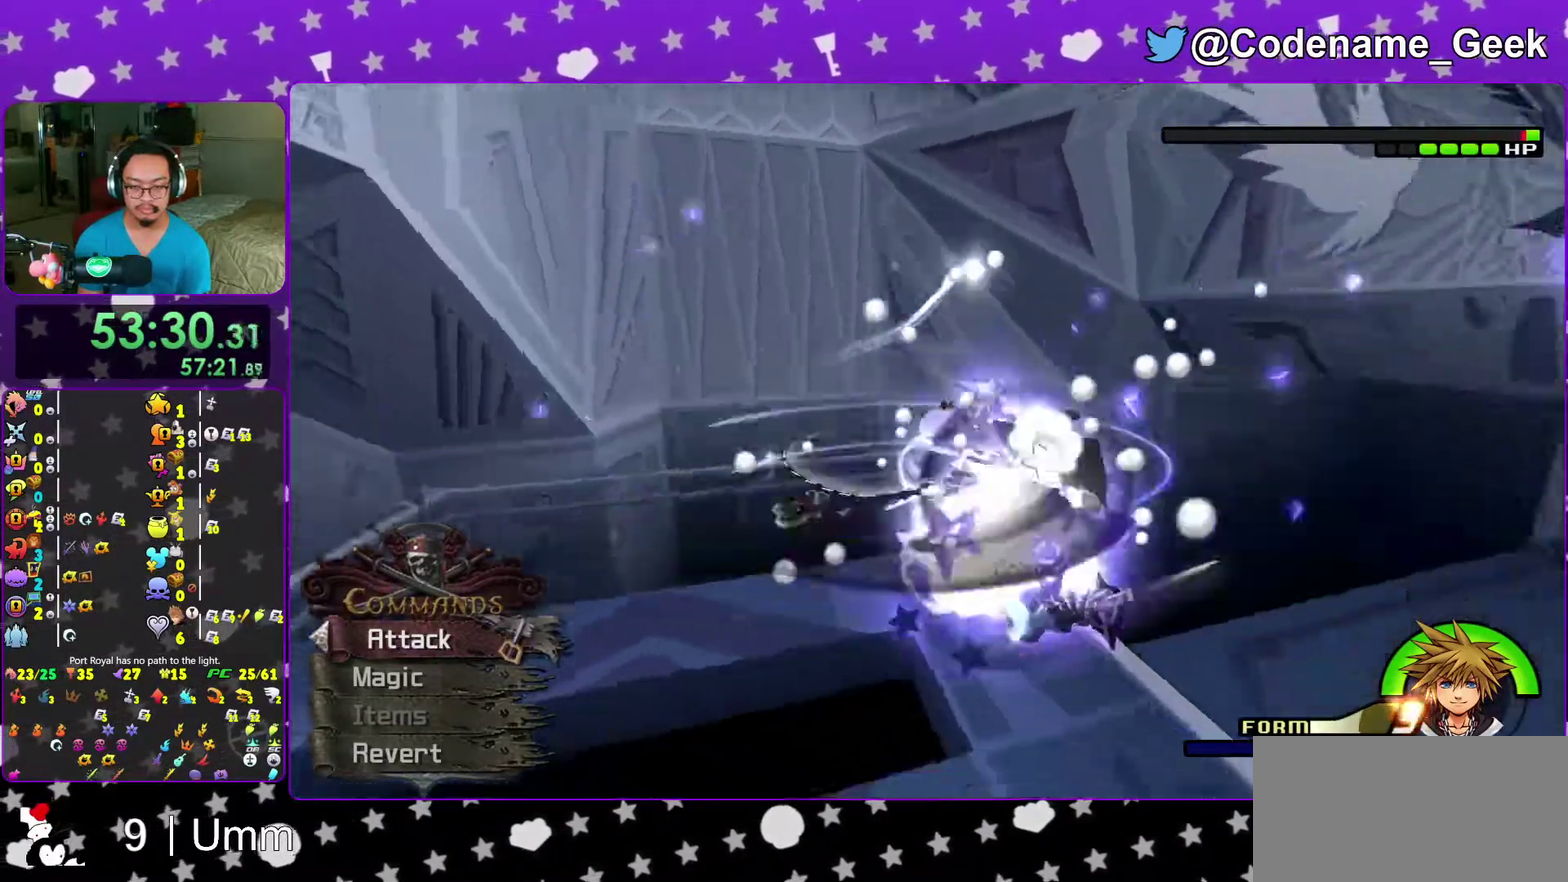
{"dt_ms": 400, "buttons": ["A"], "left_stick": "center", "right_stick": "center", "events": [[17, "A", "down"], [133, "A", "up"], [200, "A", "down"], [267, "right_stick", "center"], [300, "A", "up"], [367, "A", "down"]]}
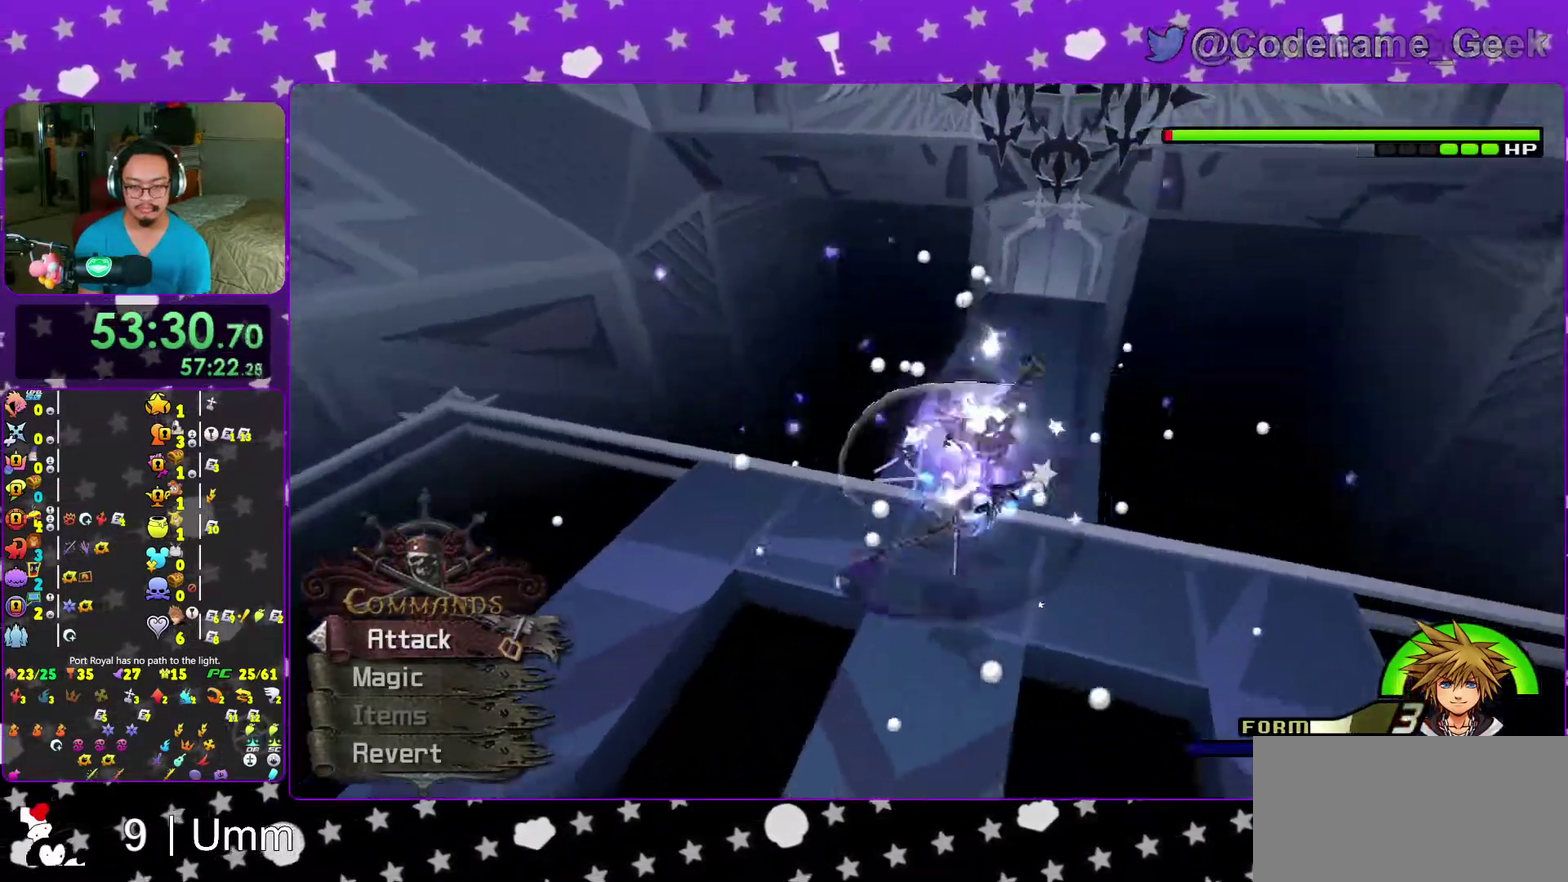
{"dt_ms": 600, "buttons": [], "left_stick": "center", "right_stick": "center", "events": [[67, "A", "up"], [133, "A", "down"], [233, "A", "up"], [317, "A", "down"], [417, "A", "up"], [483, "A", "down"], [567, "A", "up"]]}
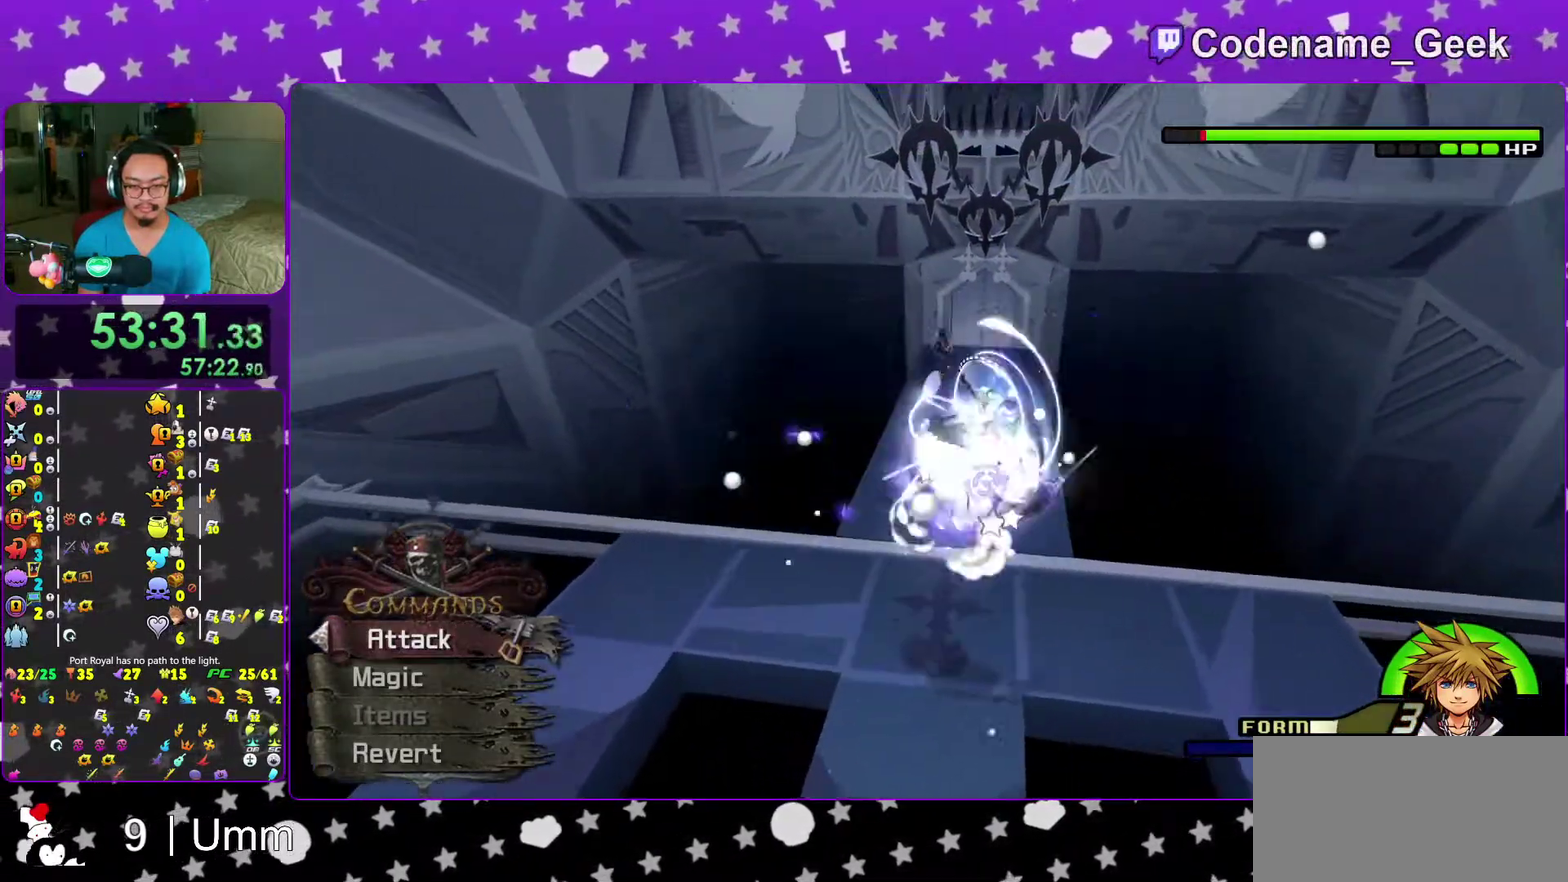
{"dt_ms": 400, "buttons": [], "left_stick": "center", "right_stick": "center"}
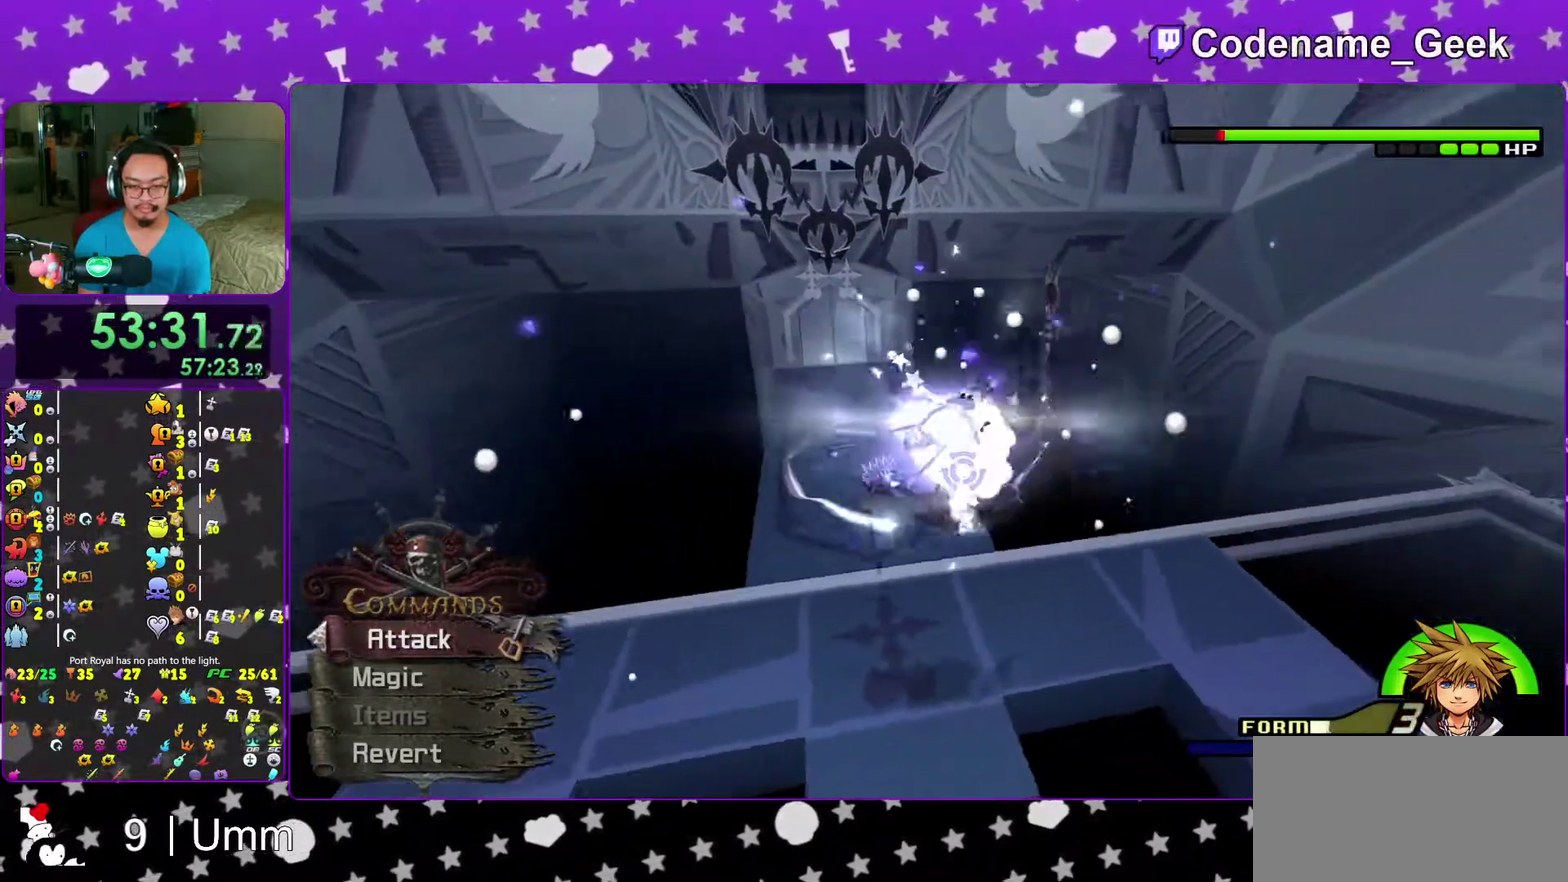
{"dt_ms": 500, "buttons": [], "left_stick": "center", "right_stick": "center"}
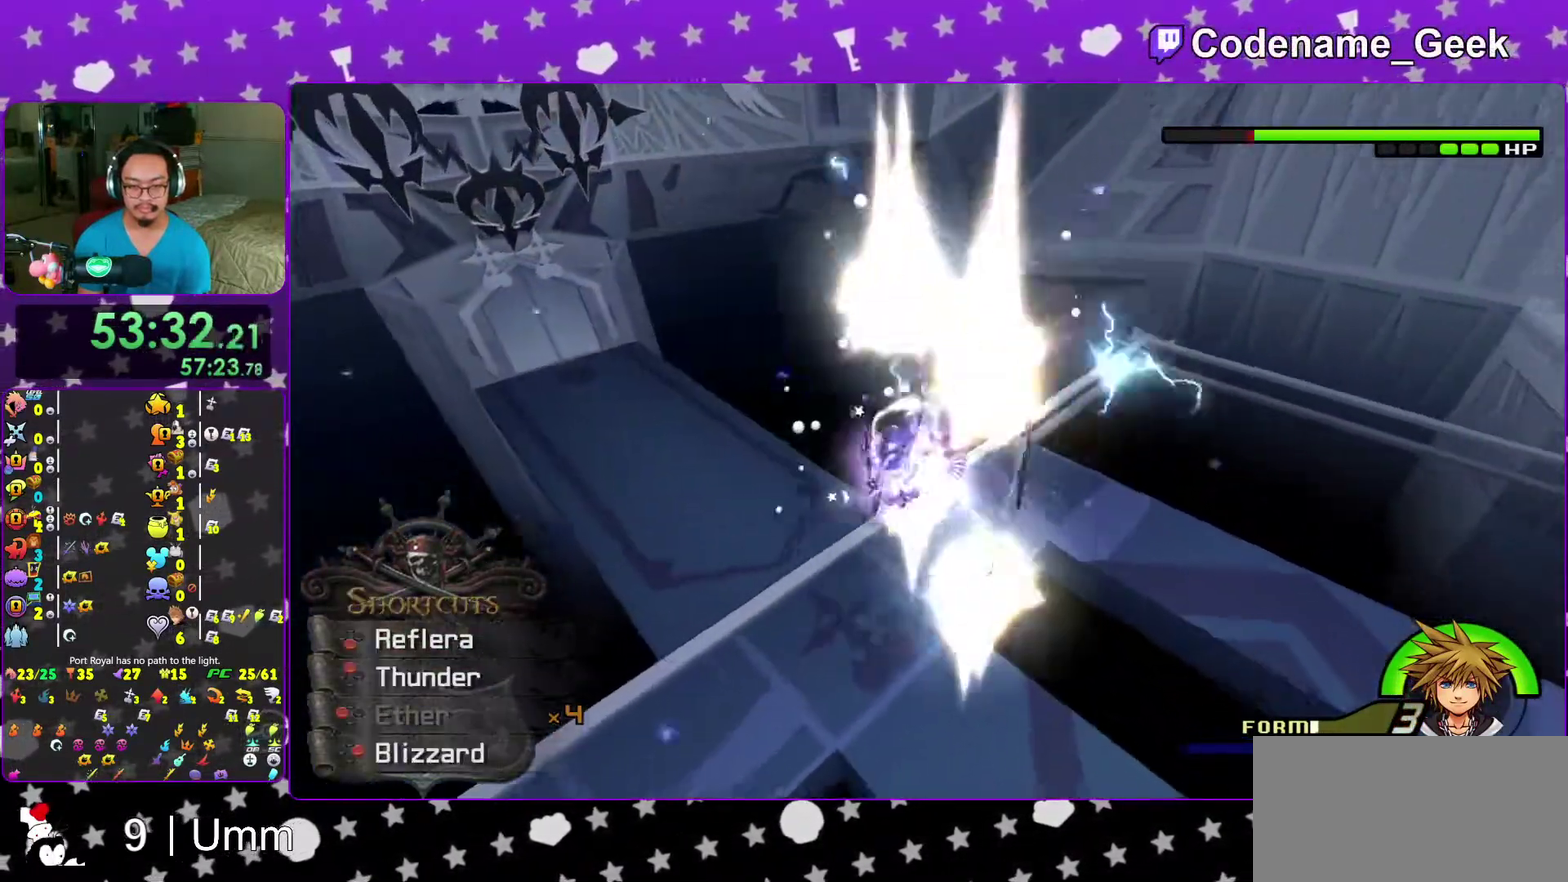
{"dt_ms": 500, "buttons": ["X"], "left_stick": "center", "right_stick": "center", "events": [[67, "X", "down"], [150, "X", "up"], [217, "X", "down"], [350, "X", "up"], [433, "X", "down"]]}
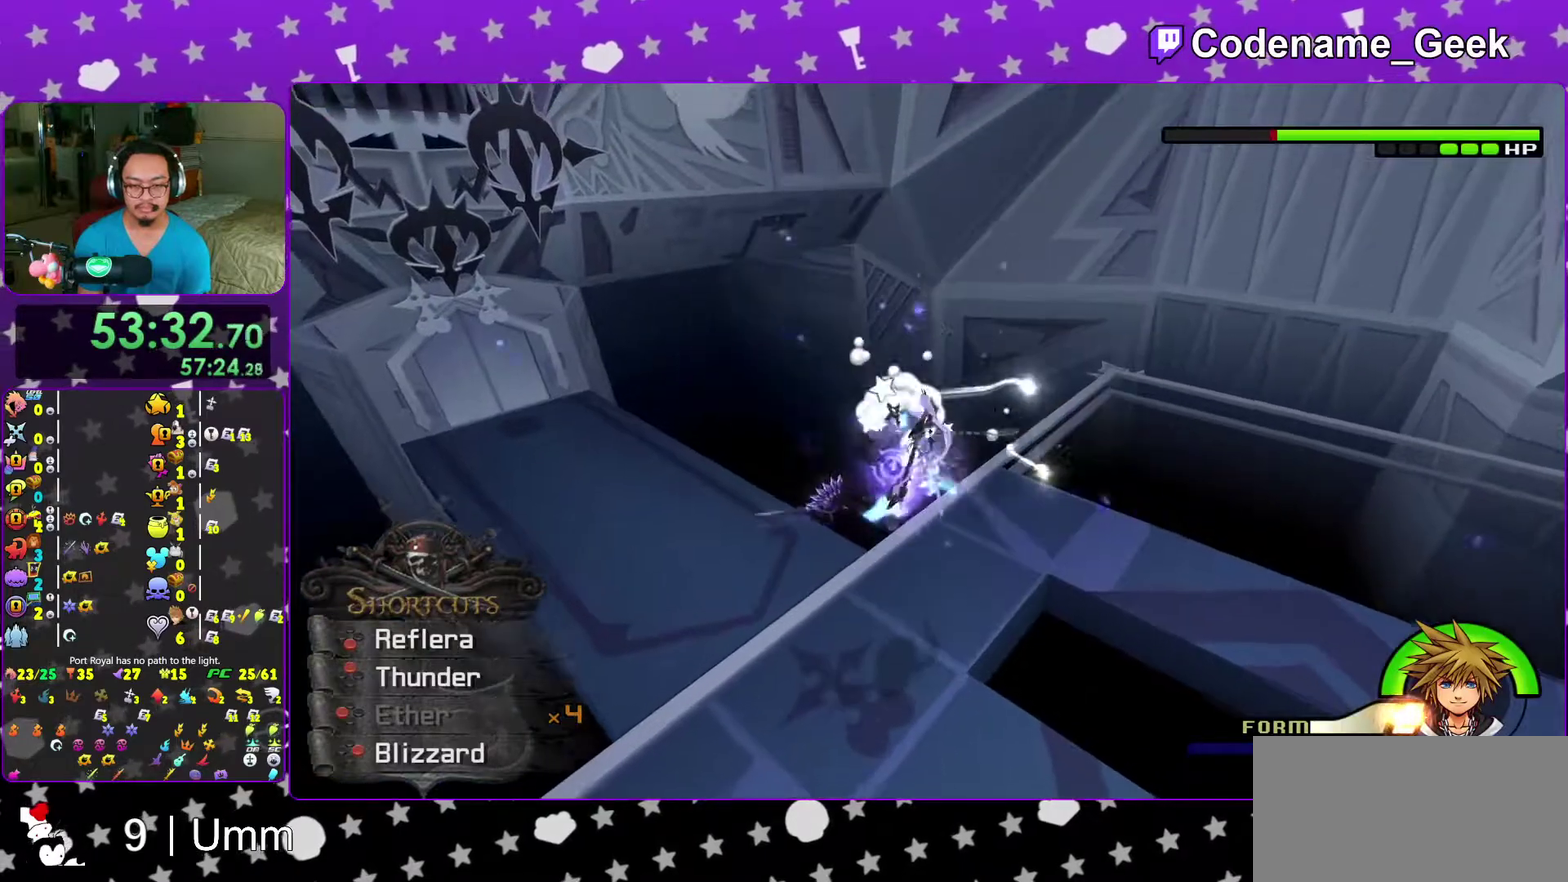
{"dt_ms": 500, "buttons": [], "left_stick": "center", "right_stick": "center"}
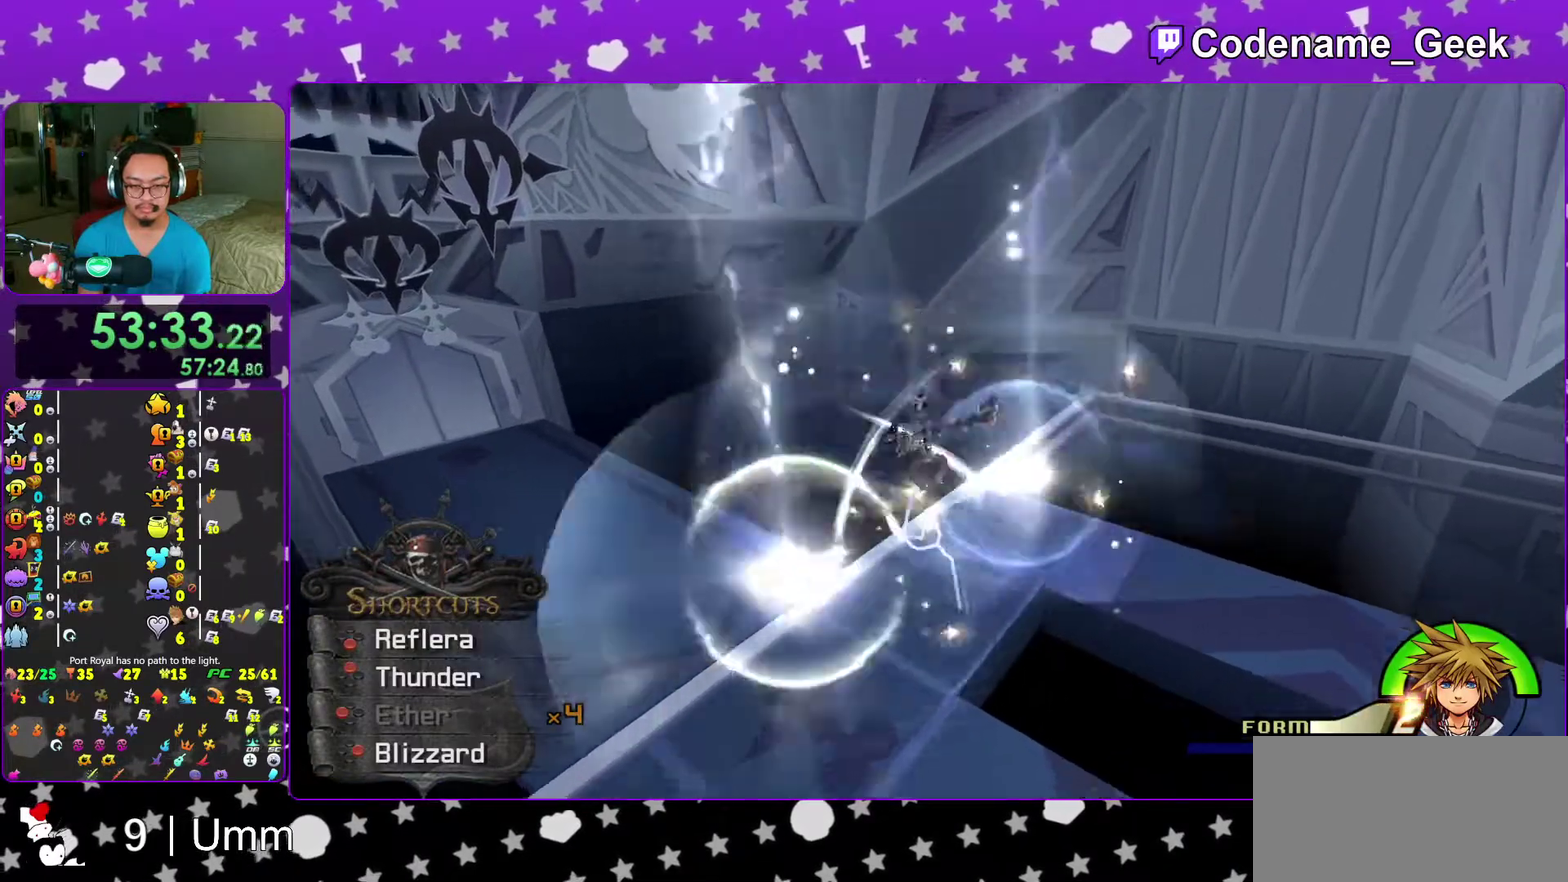
{"dt_ms": 500, "buttons": ["B"], "left_stick": "down-right", "right_stick": "center"}
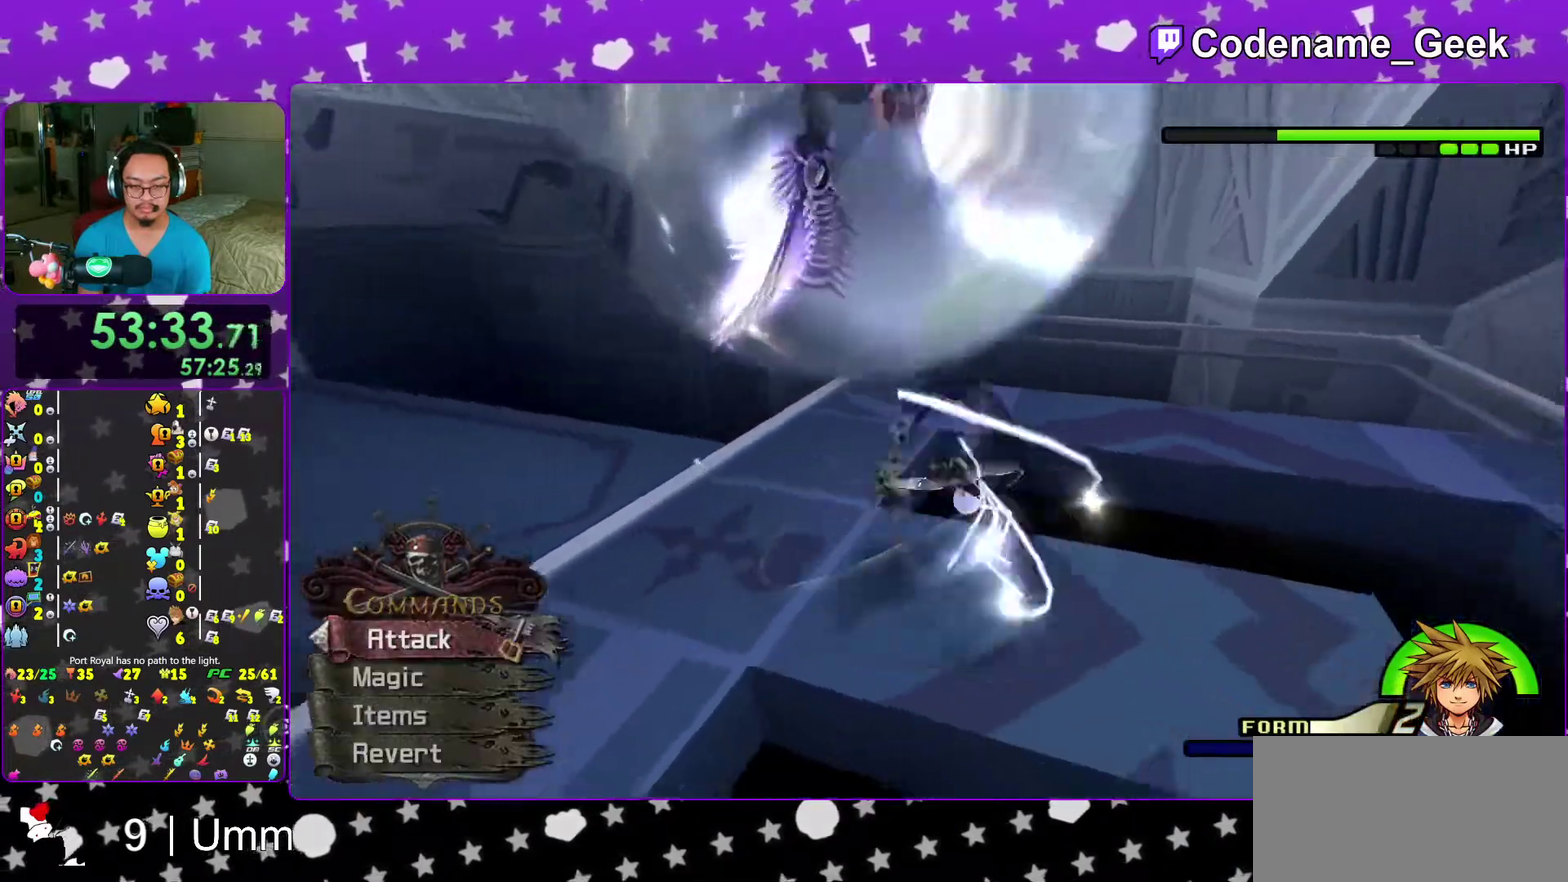
{"dt_ms": 500, "buttons": [], "left_stick": "down-left", "right_stick": "center", "events": [[183, "left_stick", "right"], [233, "left_stick", "down"], [300, "left_stick", "left"], [367, "B", "up"], [367, "right_stick", "down-right"], [417, "left_stick", "down-left"], [417, "right_stick", "center"]]}
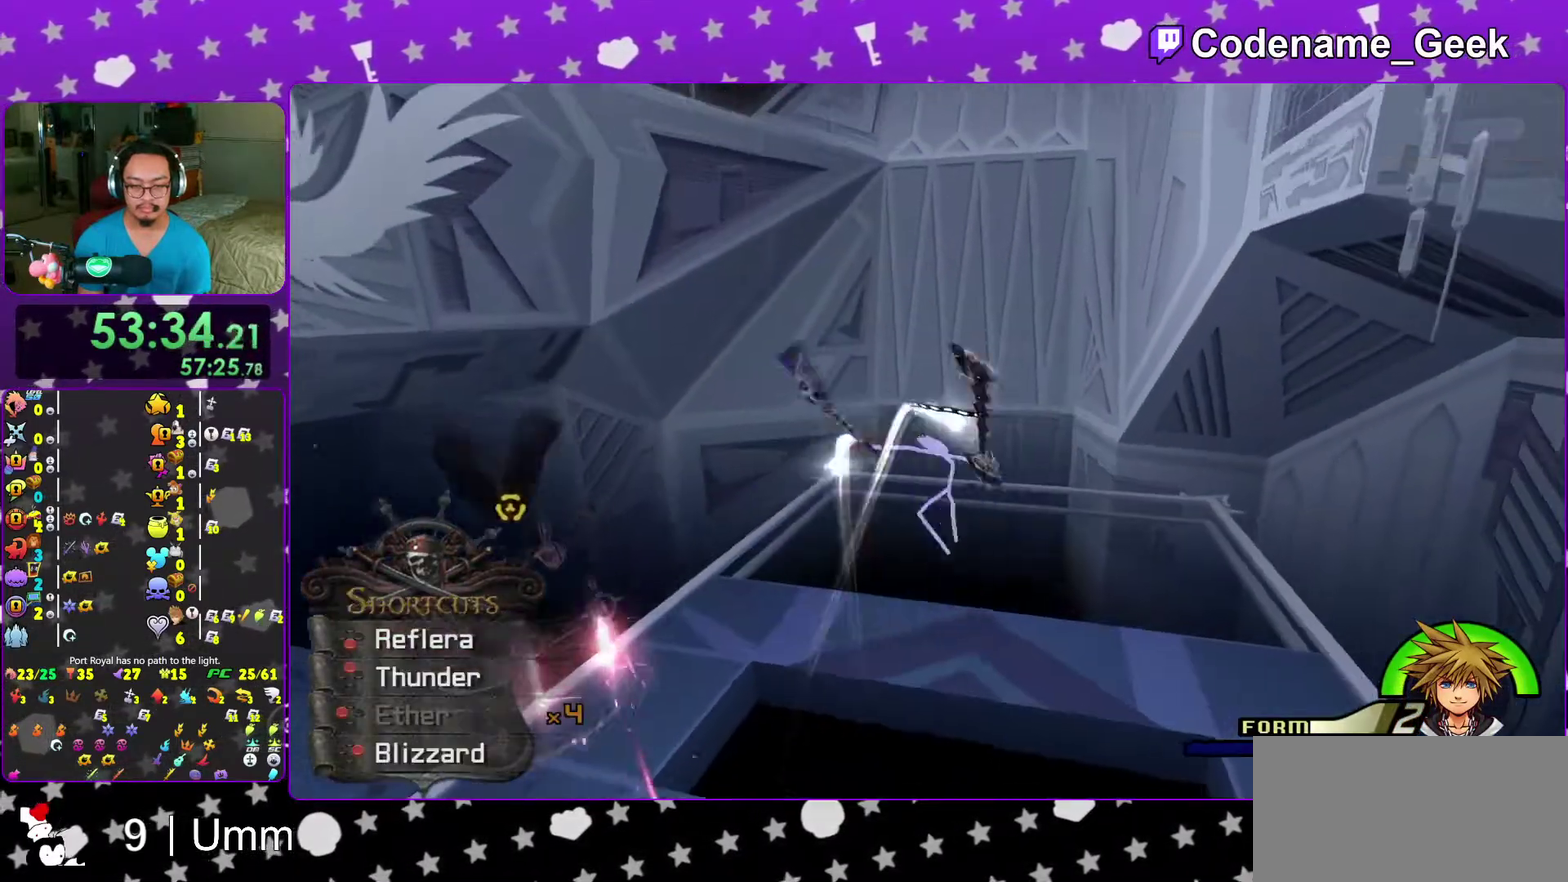
{"dt_ms": 500, "buttons": [], "left_stick": "center", "right_stick": "center"}
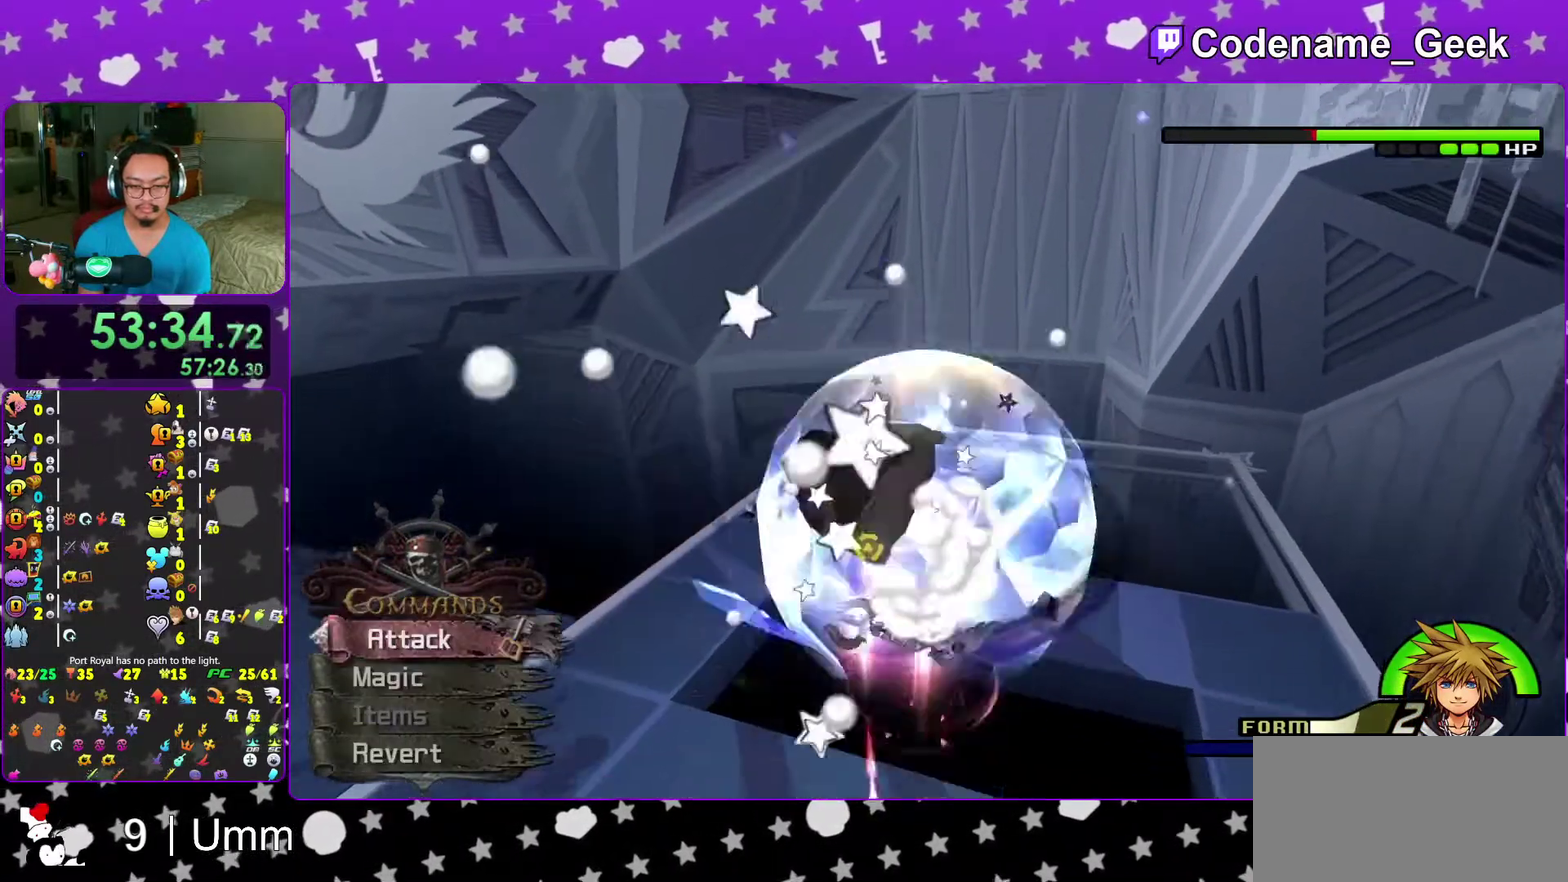
{"dt_ms": 500, "buttons": ["A"], "left_stick": "center", "right_stick": "center"}
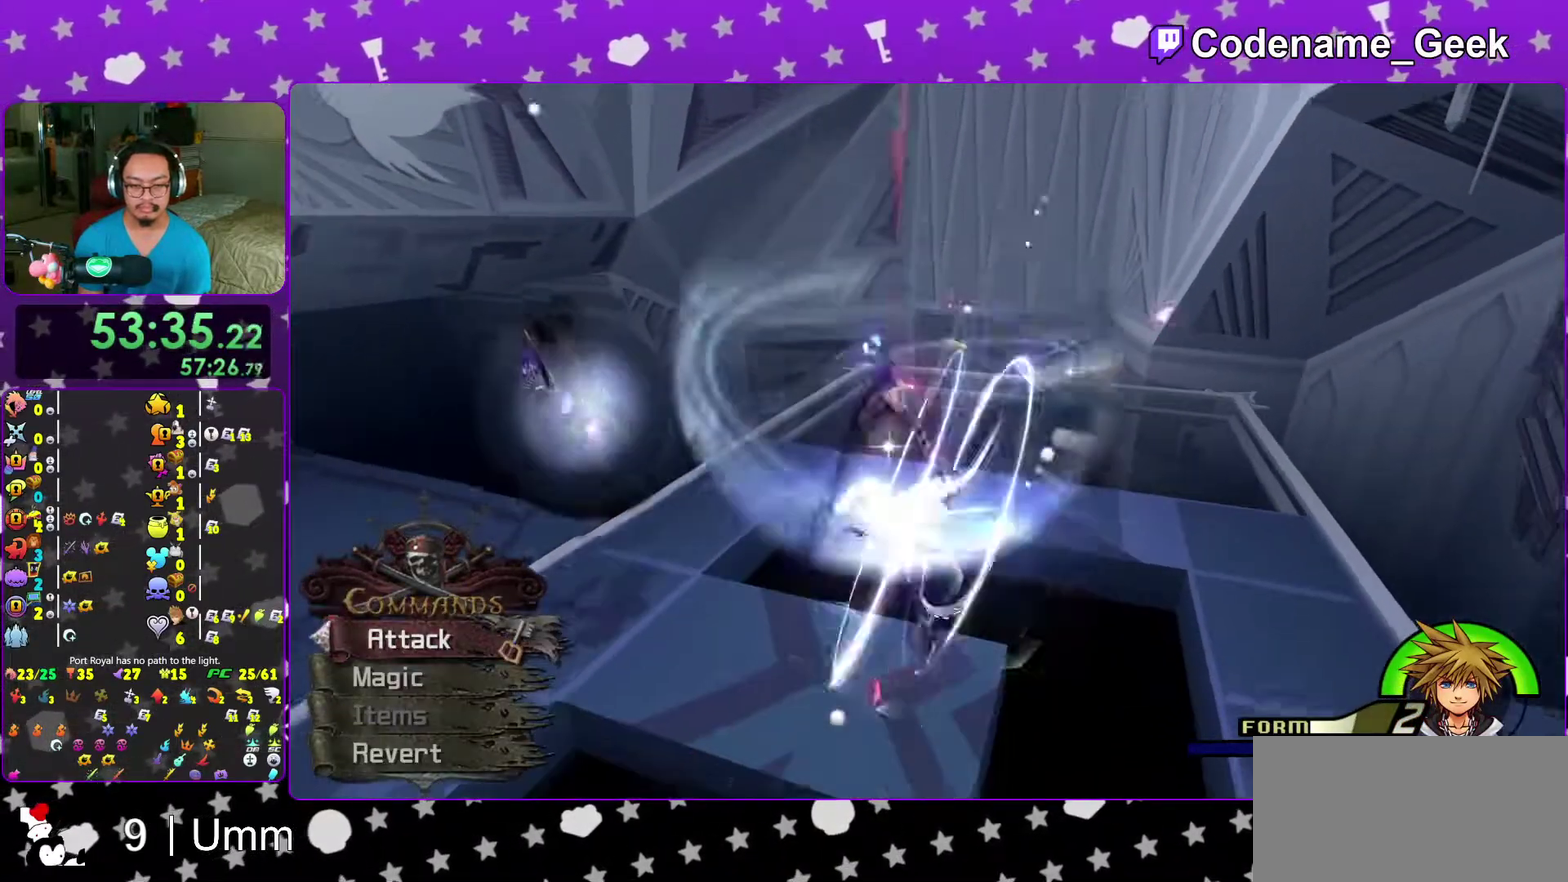
{"dt_ms": 500, "buttons": ["SELECT"], "left_stick": "left", "right_stick": "center"}
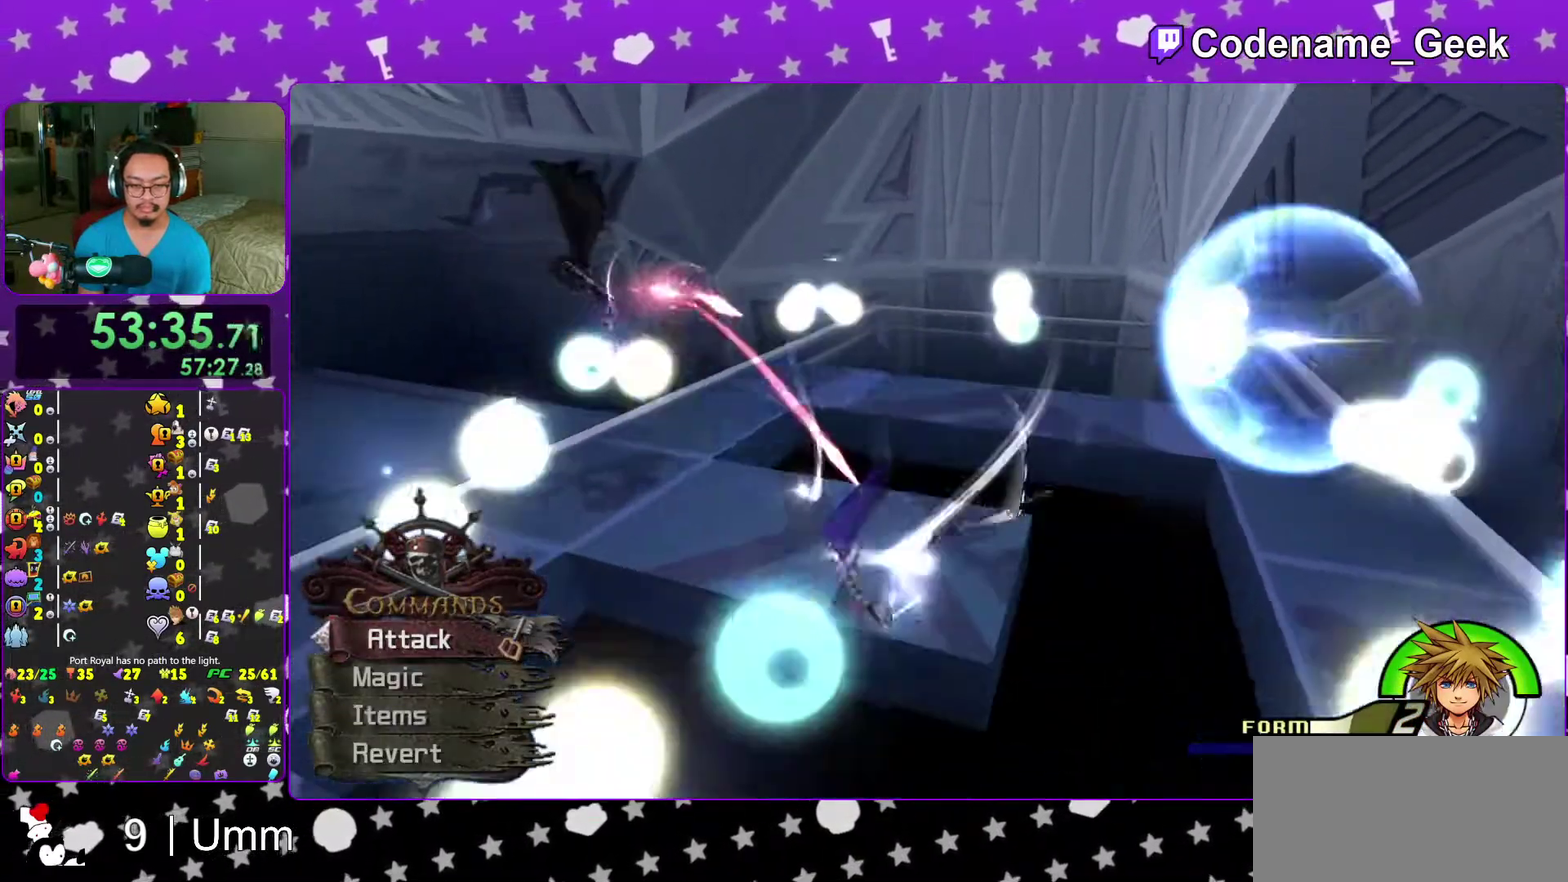
{"dt_ms": 400, "buttons": [], "left_stick": "left", "right_stick": "center", "events": [[17, "SELECT", "up"]]}
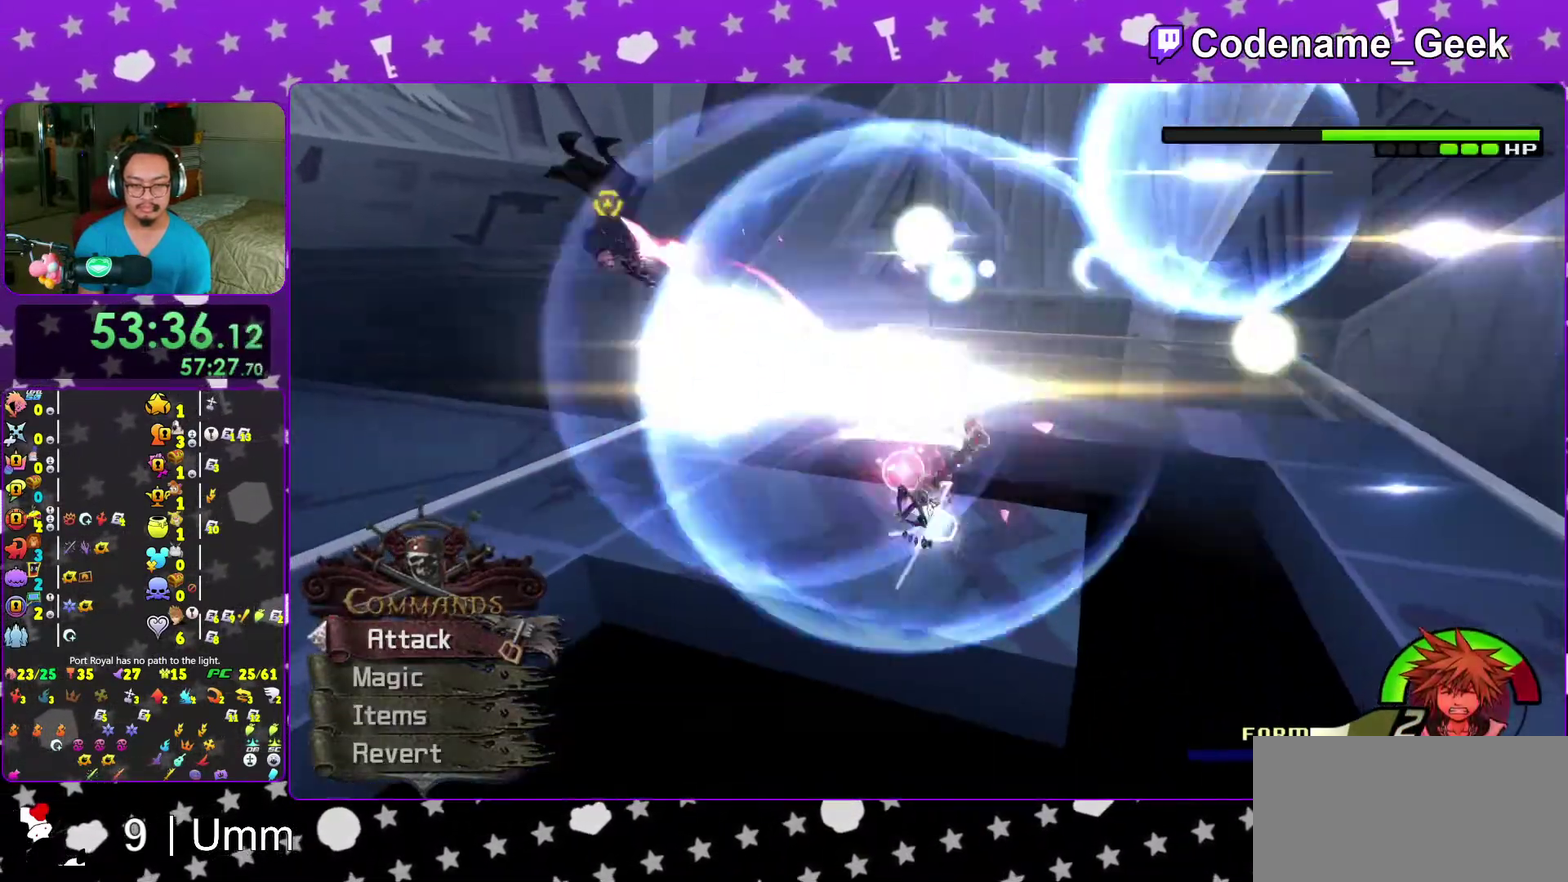
{"dt_ms": 600, "buttons": [], "left_stick": "left", "right_stick": "down", "events": [[33, "A", "down"], [167, "A", "up"], [450, "right_stick", "down"], [517, "right_stick", "center"], [583, "right_stick", "down"]]}
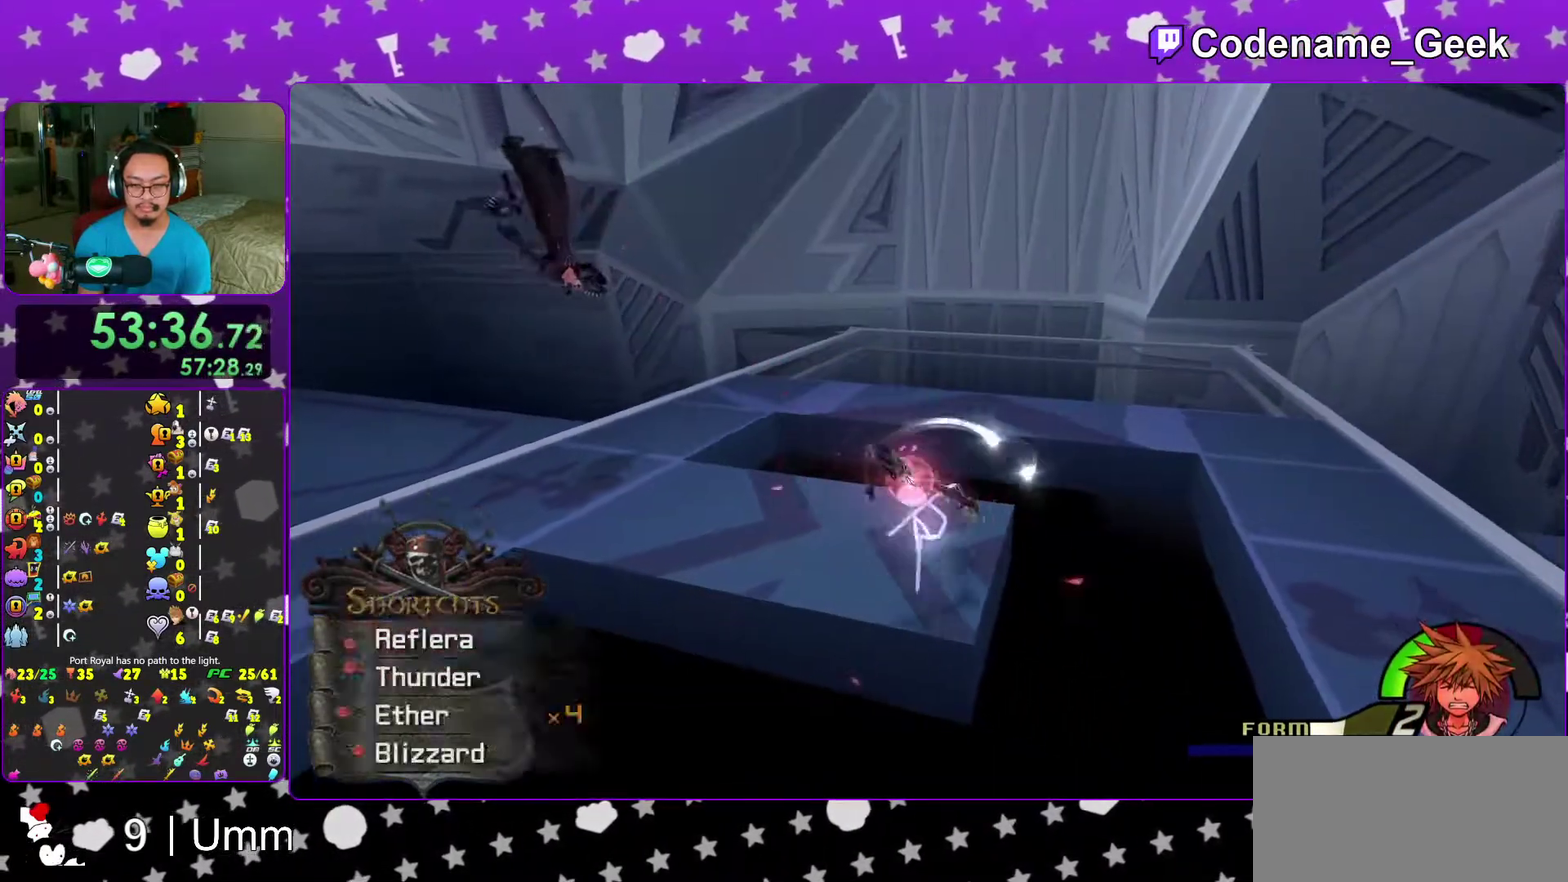
{"dt_ms": 400, "buttons": [], "left_stick": "left", "right_stick": "center", "events": [[167, "right_stick", "center"], [233, "right_stick", "down-right"], [400, "right_stick", "center"]]}
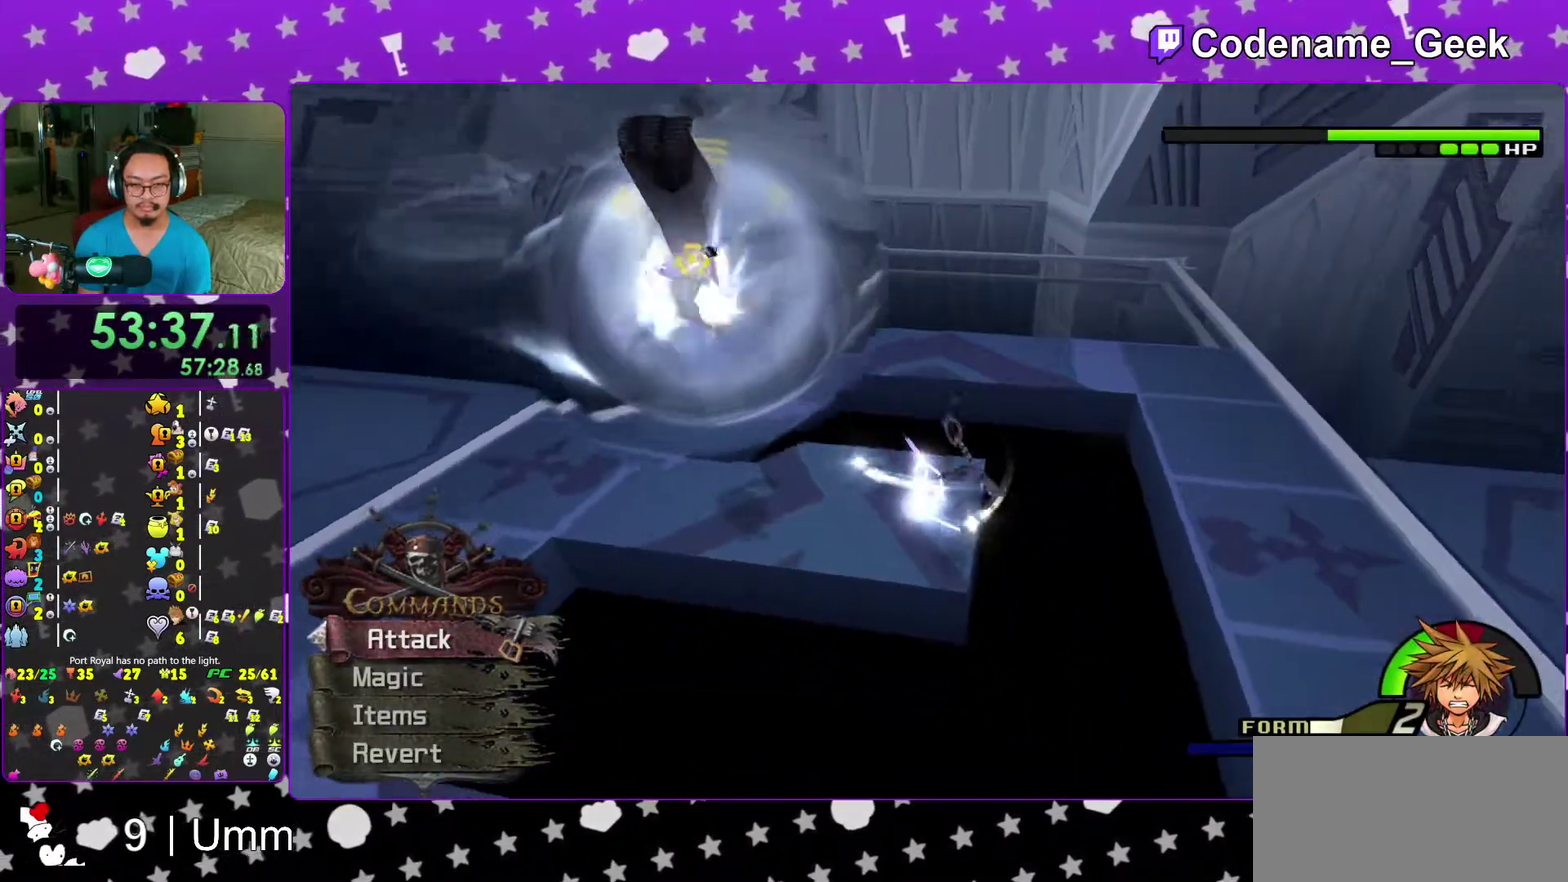
{"dt_ms": 600, "buttons": [], "left_stick": "center", "right_stick": "center", "events": [[183, "B", "down"], [267, "B", "up"], [267, "left_stick", "up-left"], [317, "left_stick", "center"], [417, "A", "down"], [550, "A", "up"]]}
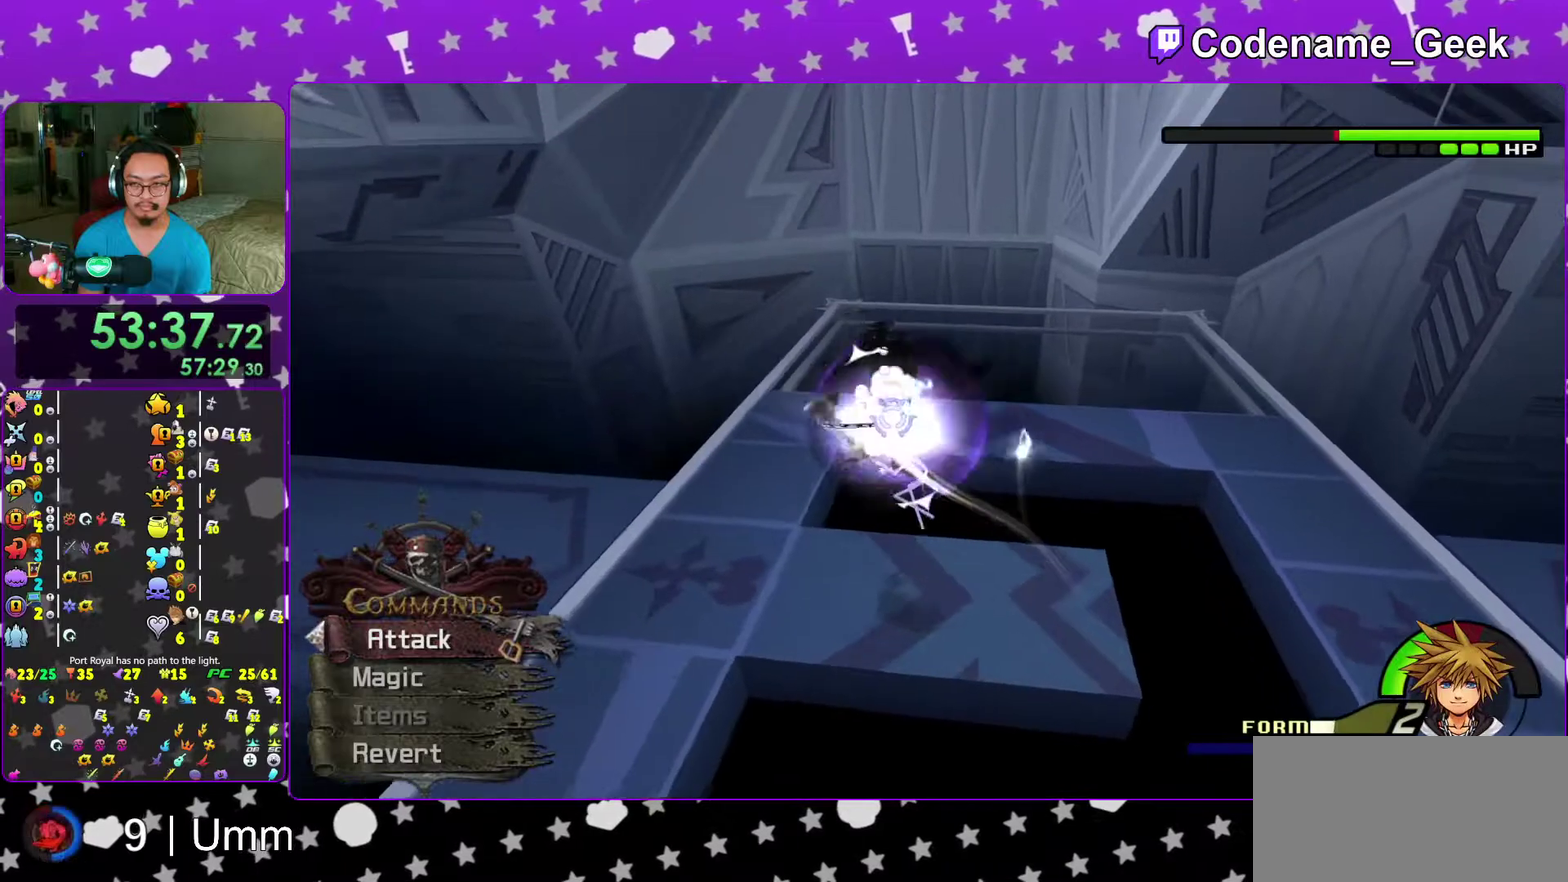
{"dt_ms": 400, "buttons": ["A"], "left_stick": "center", "right_stick": "down-right", "events": [[17, "A", "down"], [117, "A", "up"], [183, "A", "down"], [217, "right_stick", "down-right"], [300, "A", "up"], [300, "right_stick", "right"], [367, "A", "down"], [367, "right_stick", "down-right"]]}
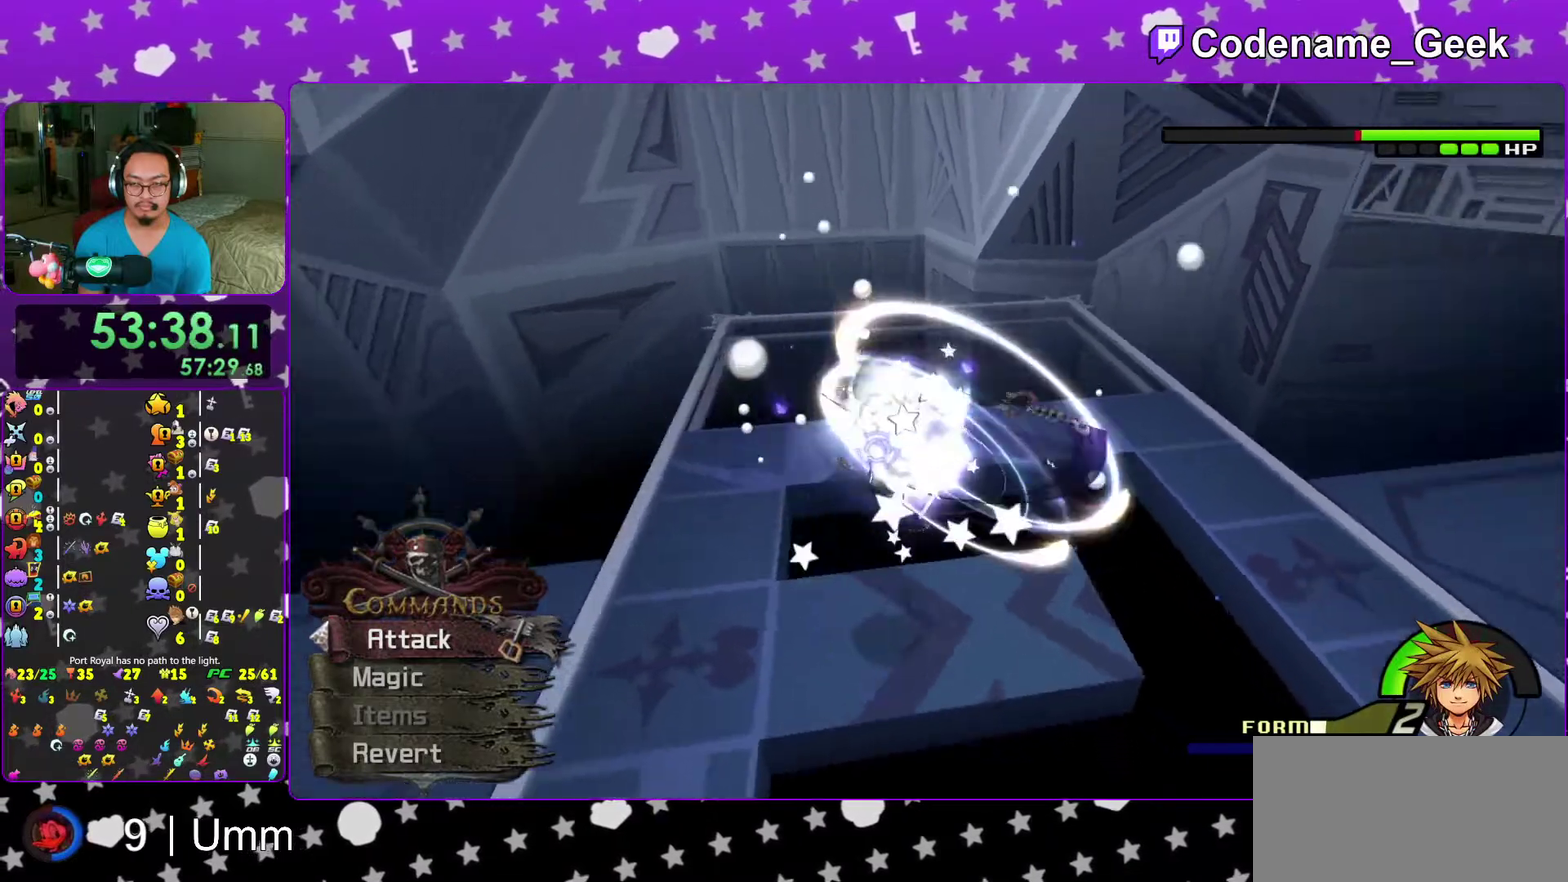
{"dt_ms": 600, "buttons": [], "left_stick": "center", "right_stick": "left"}
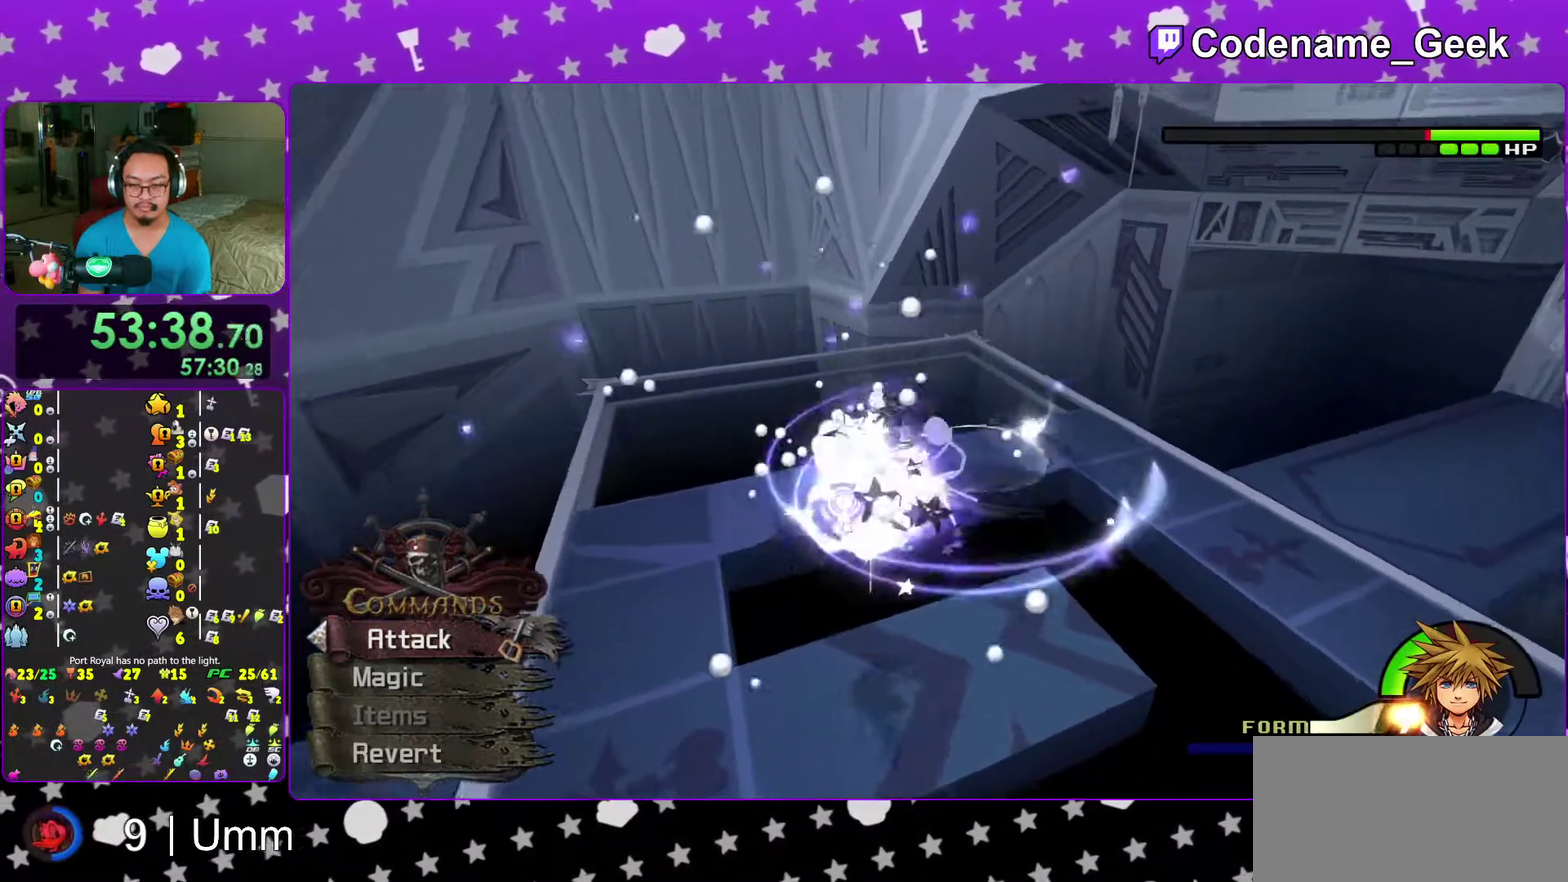
{"dt_ms": 400, "buttons": ["A"], "left_stick": "center", "right_stick": "center"}
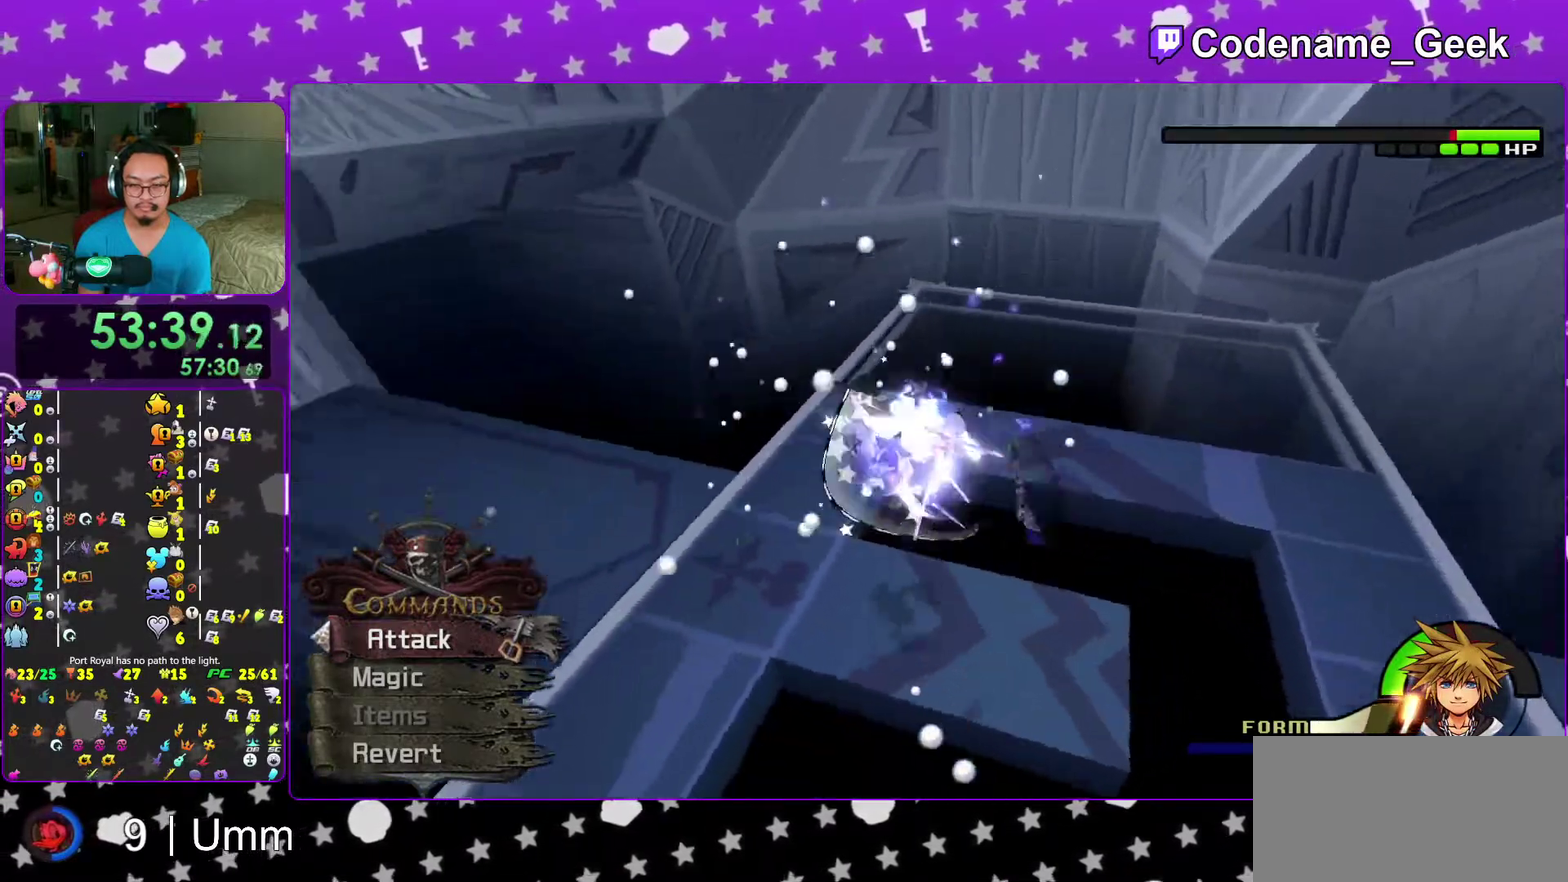
{"dt_ms": 600, "buttons": ["A"], "left_stick": "center", "right_stick": "center"}
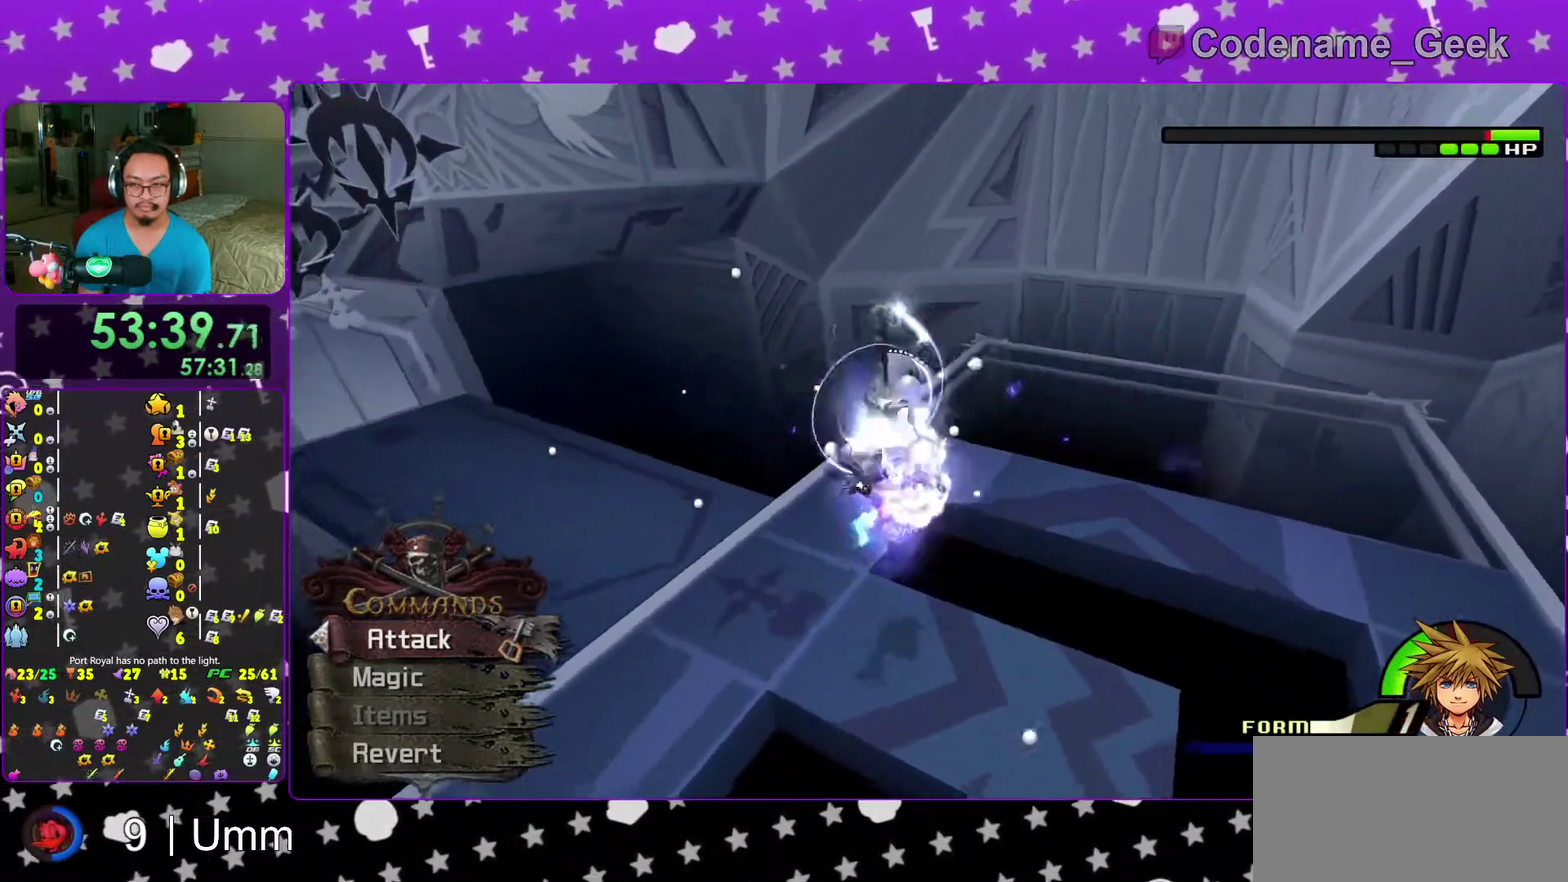
{"dt_ms": 300, "buttons": ["A"], "left_stick": "center", "right_stick": "center"}
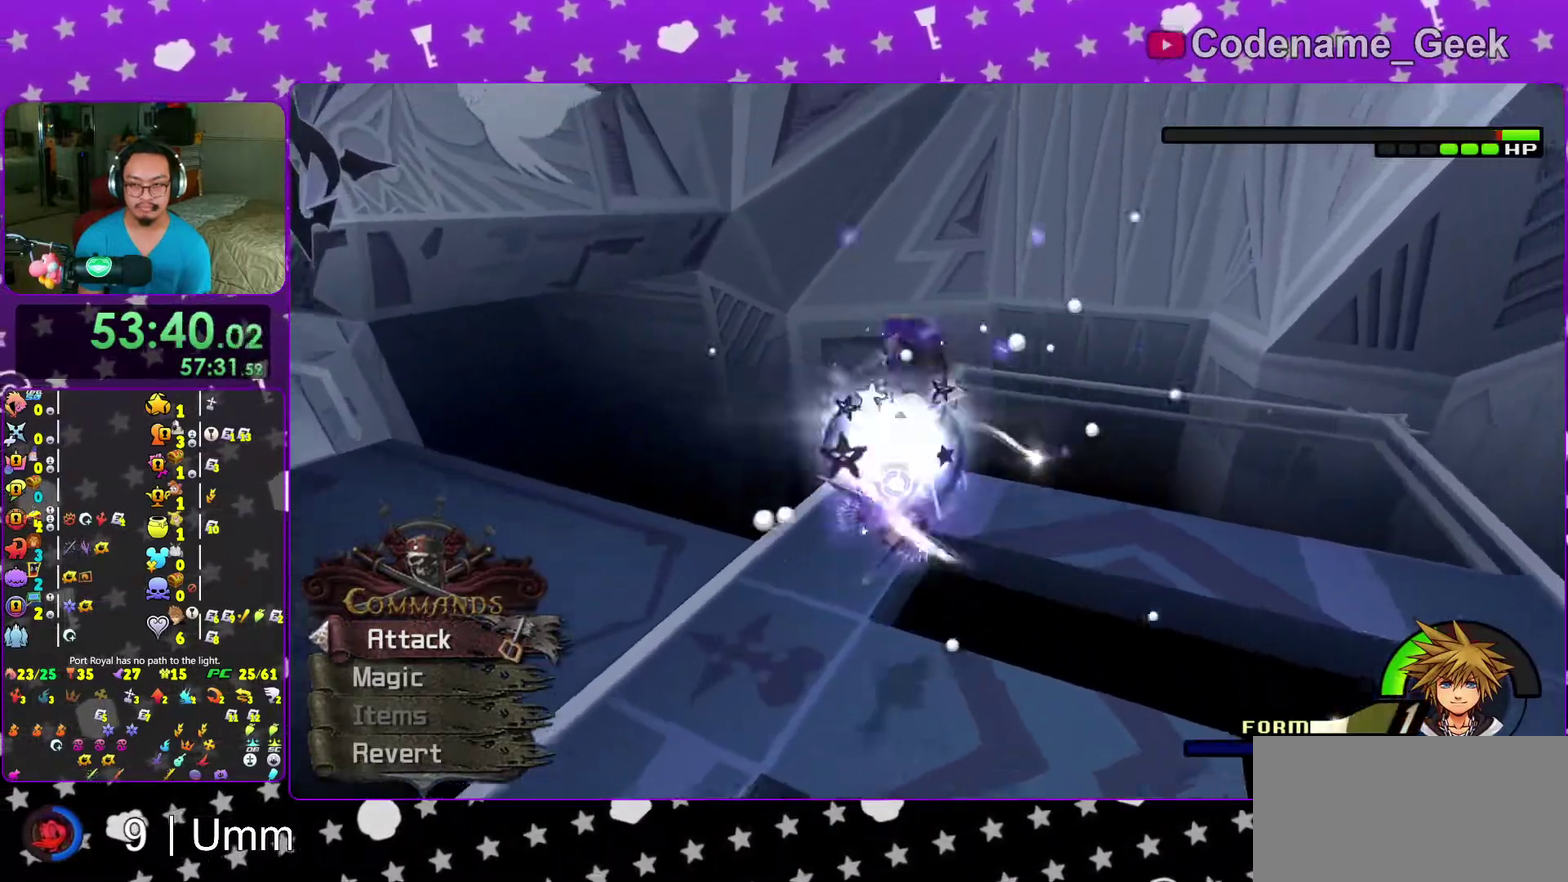
{"dt_ms": 700, "buttons": [], "left_stick": "center", "right_stick": "center"}
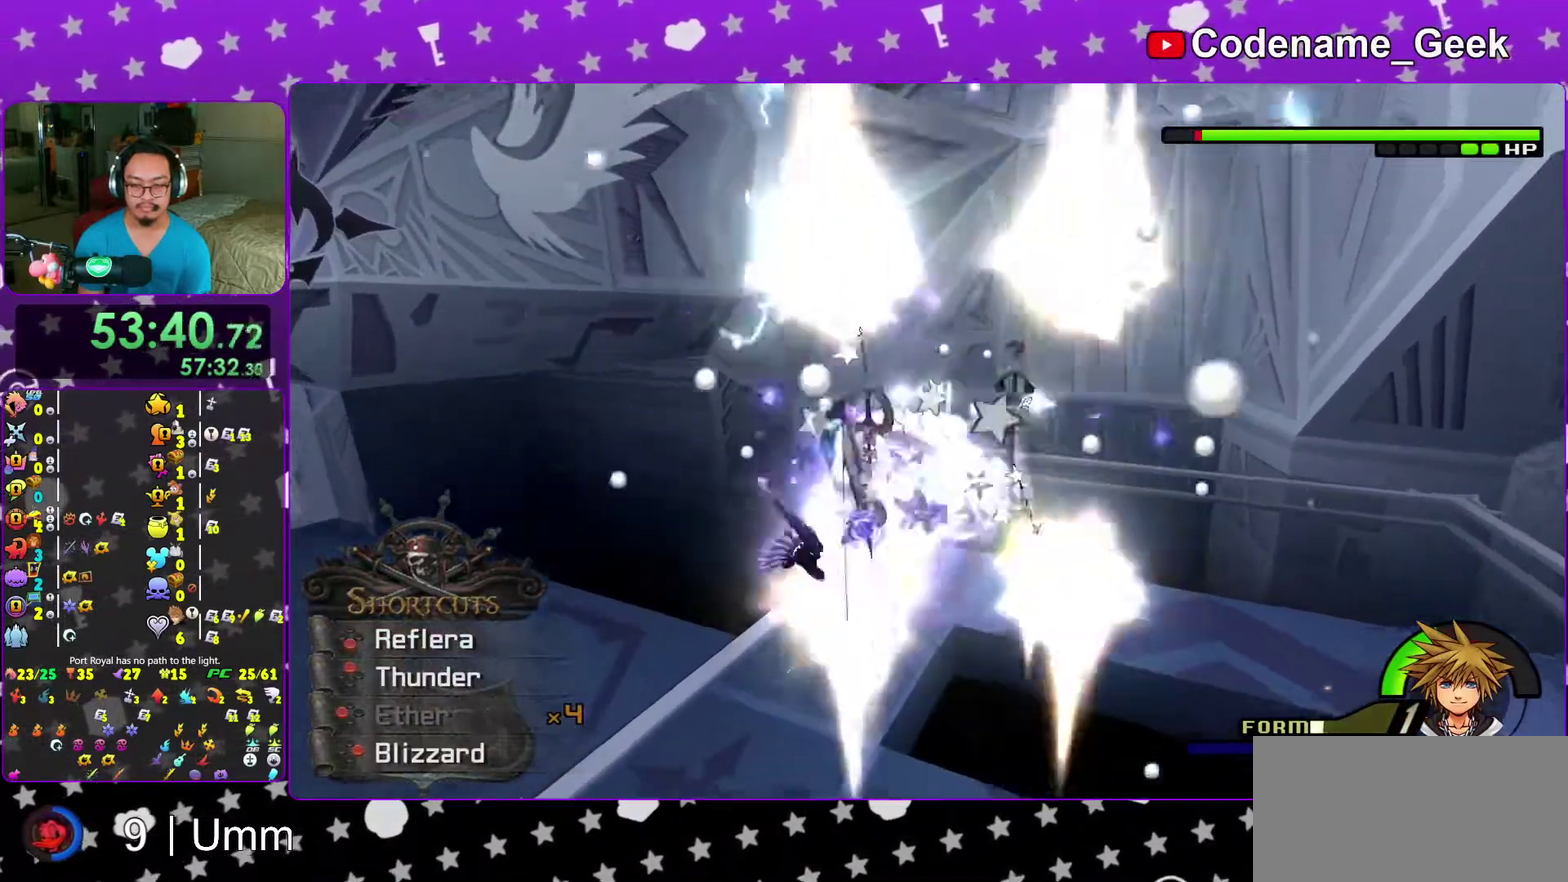
{"dt_ms": 300, "buttons": ["X"], "left_stick": "center", "right_stick": "center", "events": [[67, "X", "down"], [183, "X", "up"], [233, "X", "down"]]}
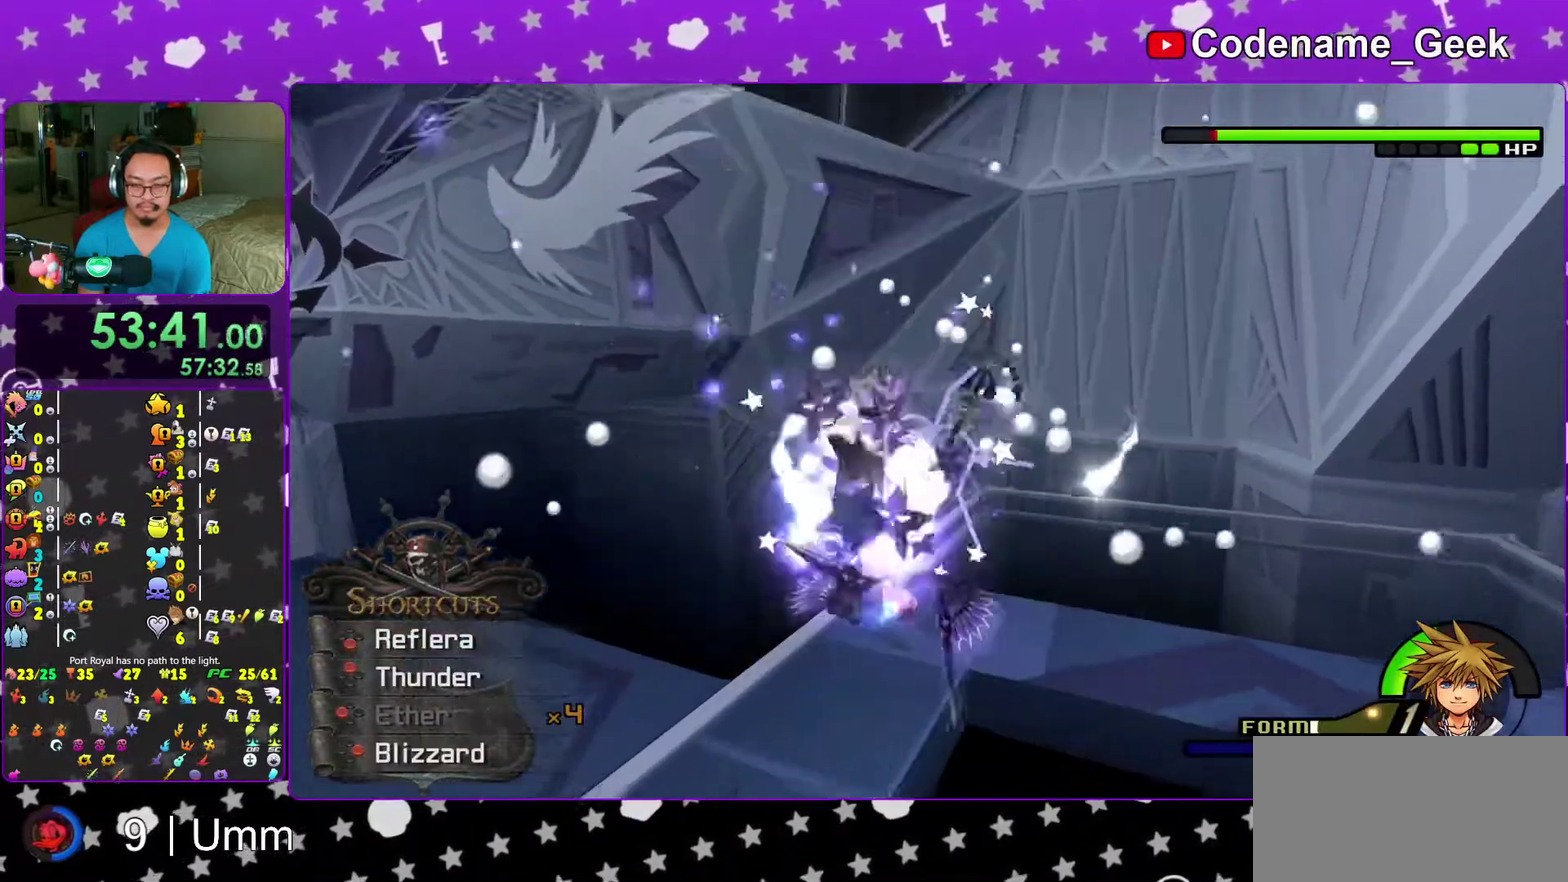
{"dt_ms": 700, "buttons": ["X"], "left_stick": "center", "right_stick": "center", "events": [[33, "X", "up"], [100, "X", "down"], [183, "X", "up"], [667, "X", "down"]]}
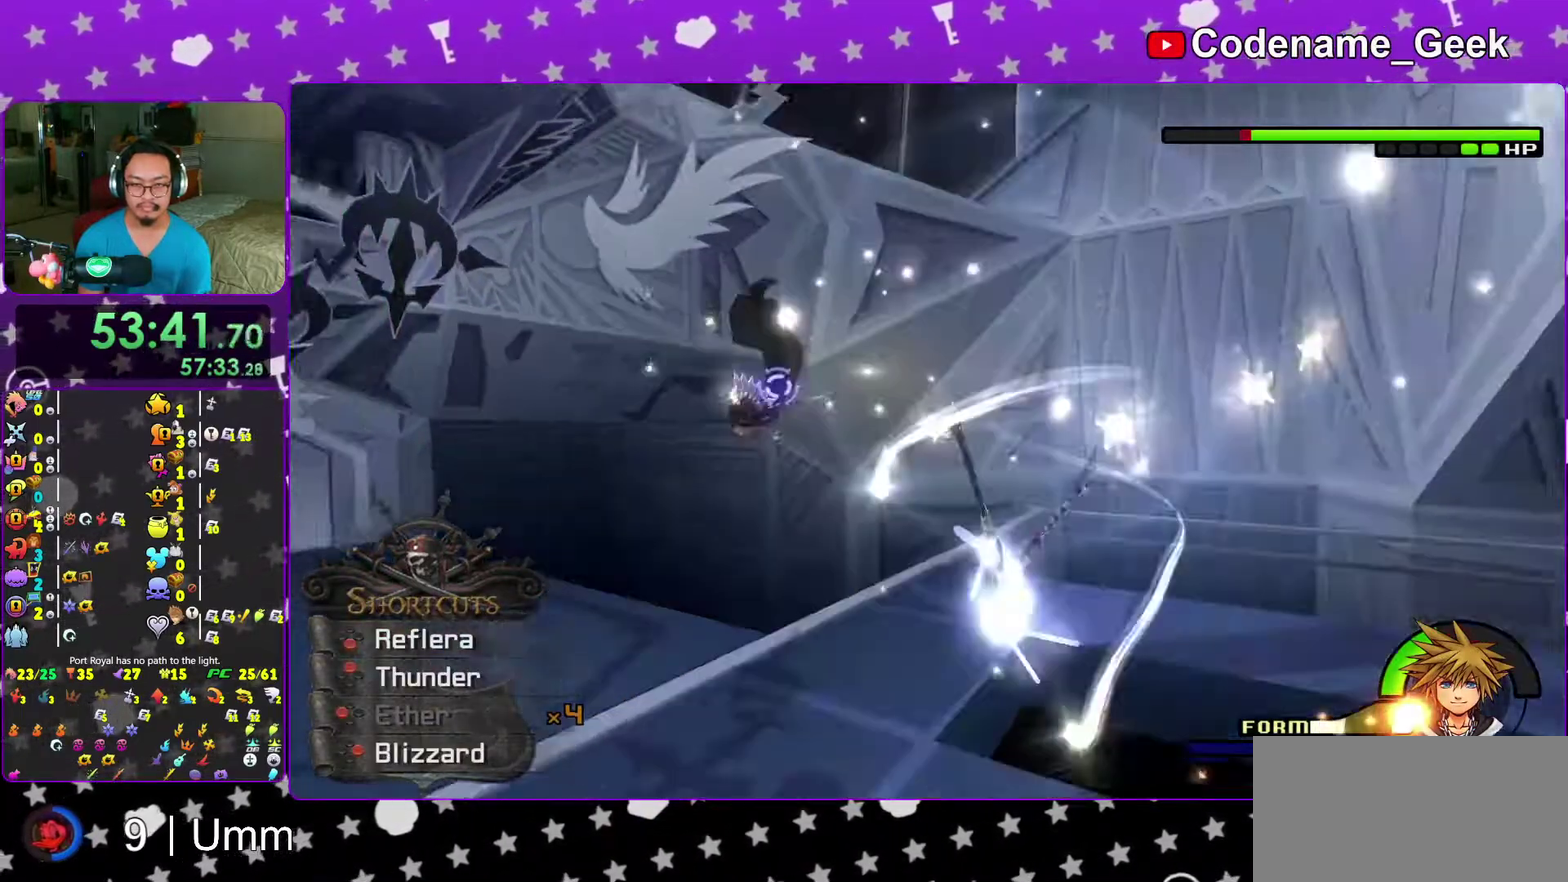
{"dt_ms": 300, "buttons": [], "left_stick": "down-left", "right_stick": "right", "events": [[67, "X", "up"], [133, "right_stick", "right"], [150, "left_stick", "left"], [183, "X", "down"], [283, "X", "up"], [283, "left_stick", "down-left"]]}
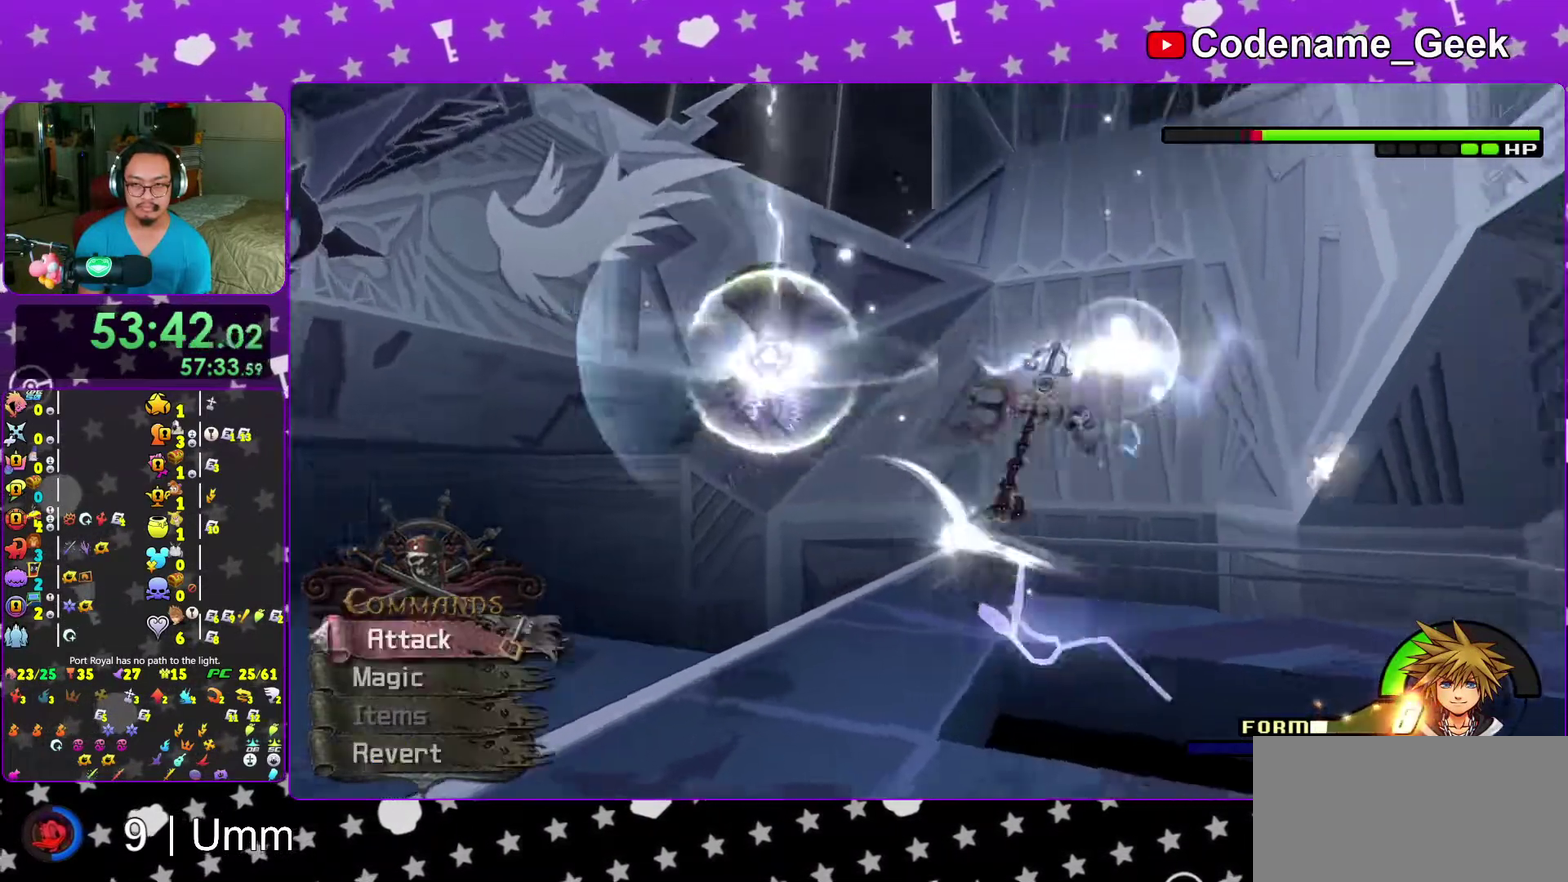
{"dt_ms": 700, "buttons": ["A"], "left_stick": "center", "right_stick": "center", "events": [[17, "right_stick", "down-right"], [167, "right_stick", "center"], [200, "left_stick", "left"], [417, "left_stick", "up-left"], [433, "A", "down"], [500, "left_stick", "center"], [567, "A", "up"], [617, "A", "down"]]}
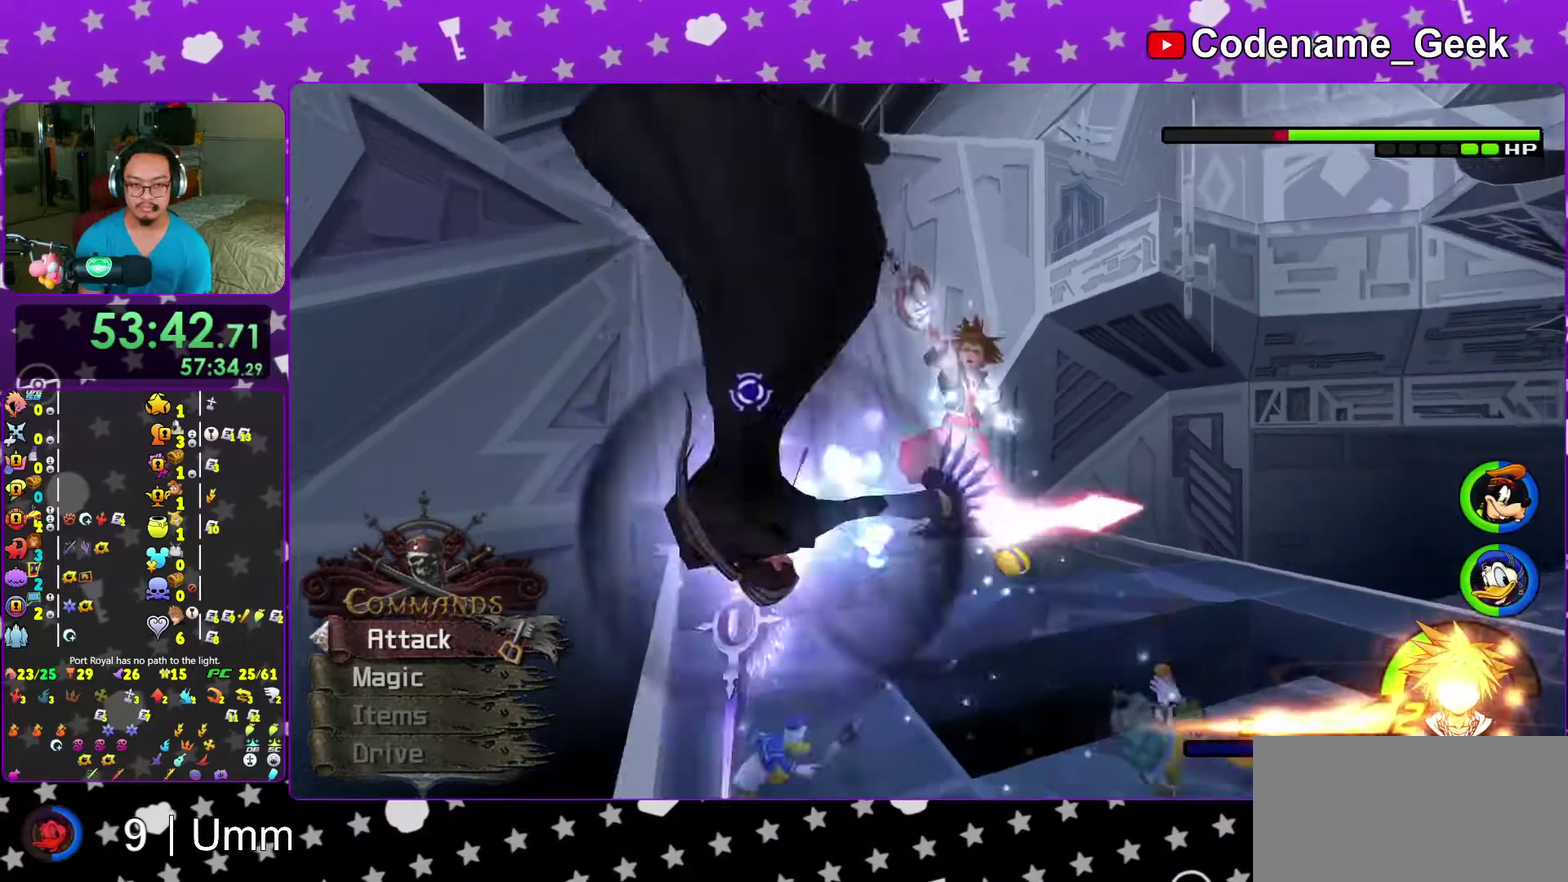
{"dt_ms": 300, "buttons": [], "left_stick": "center", "right_stick": "down-right", "events": [[17, "A", "up"], [217, "right_stick", "down-right"]]}